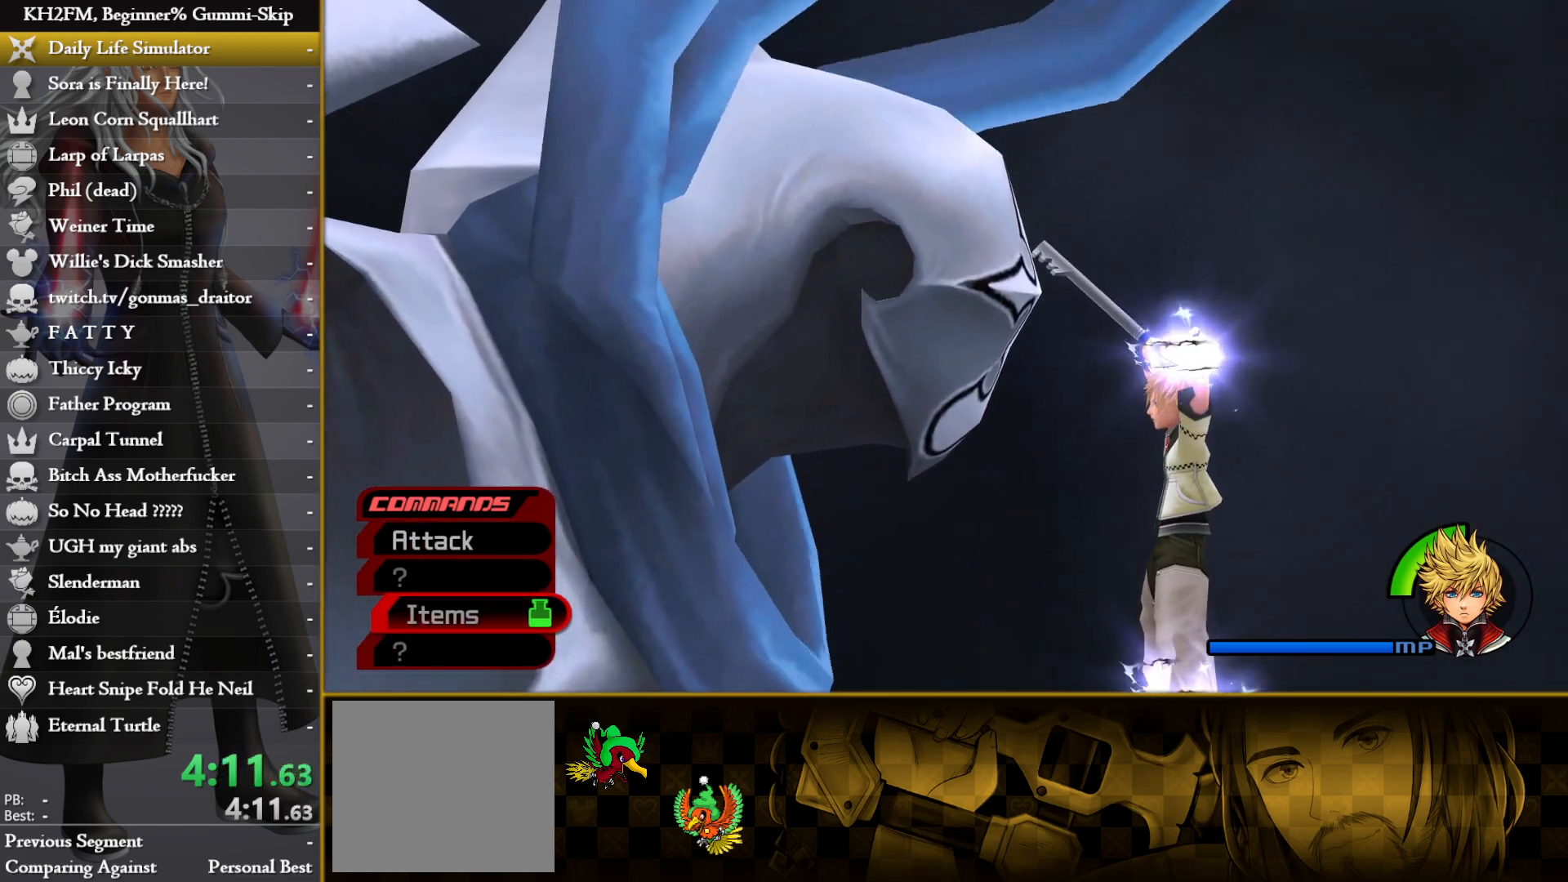
Gameplay with a controller (PlayStation layout); each line is a JSON object with the inputs held at the frame after it. "events" lists button and stick changes between this image and that frame as [ms after this image, input, new state], when the widget could be followed in between.
{"buttons": [], "left_stick": "center", "right_stick": "center"}
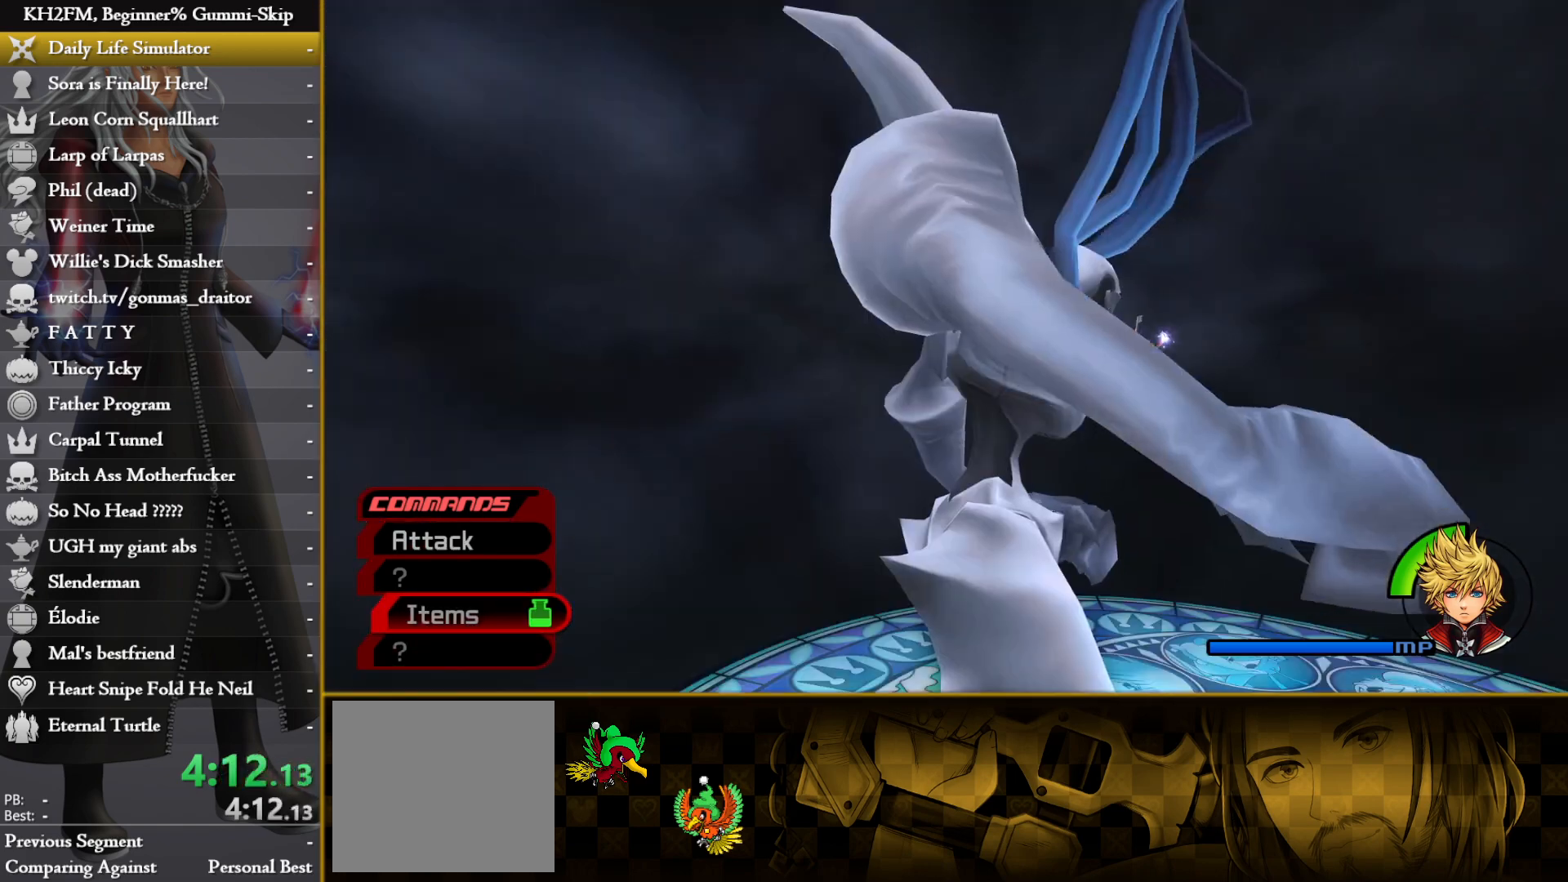
{"buttons": [], "left_stick": "center", "right_stick": "center", "events": []}
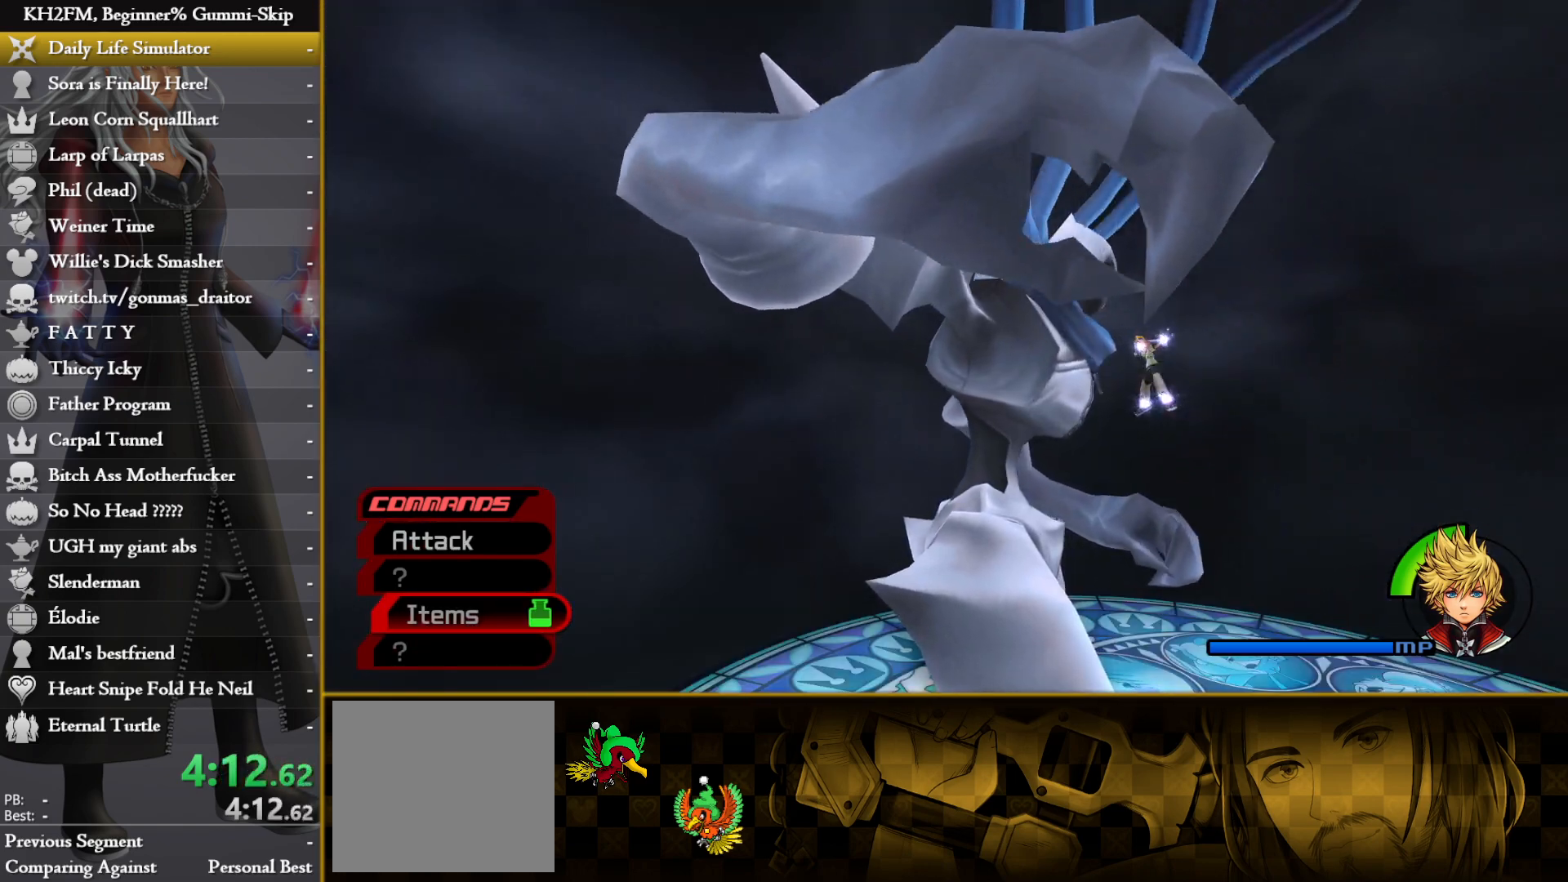
{"buttons": [], "left_stick": "center", "right_stick": "center", "events": []}
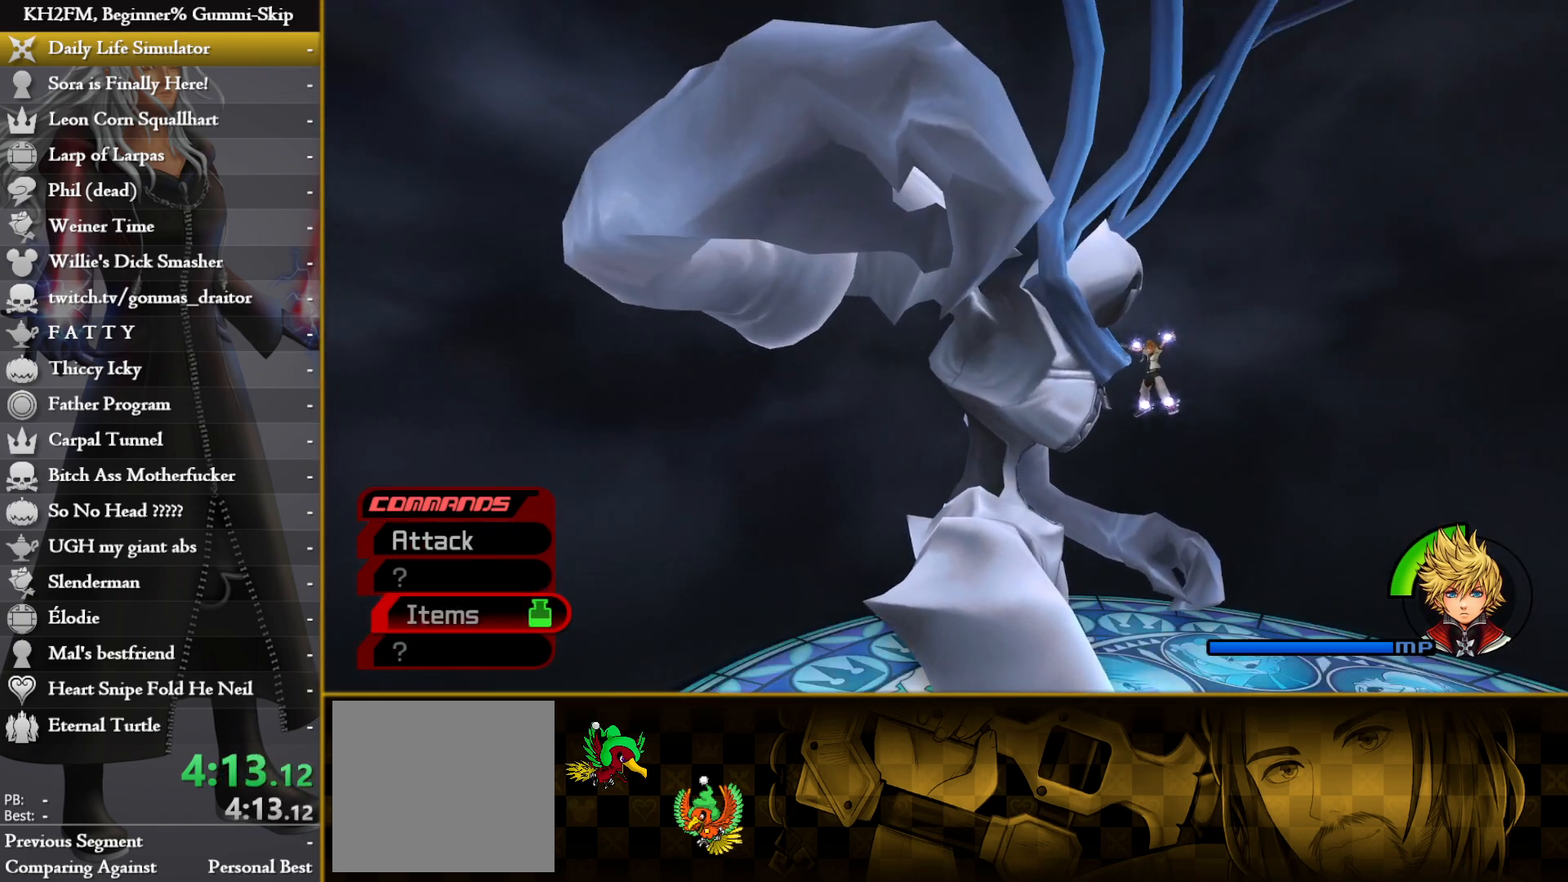
{"buttons": [], "left_stick": "center", "right_stick": "center", "events": []}
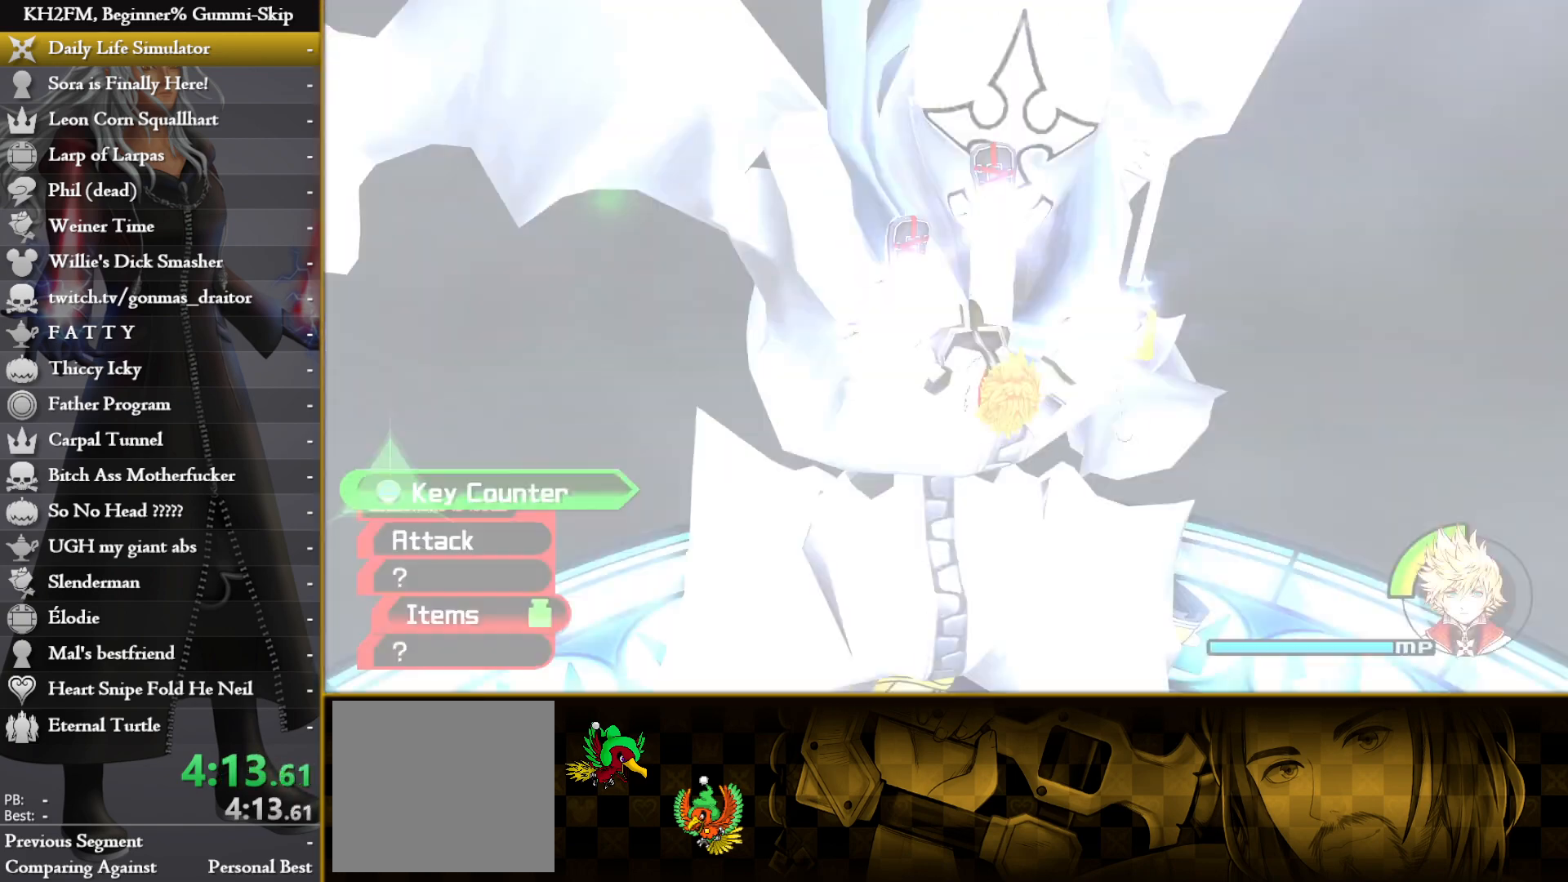
{"buttons": [], "left_stick": "center", "right_stick": "center", "events": []}
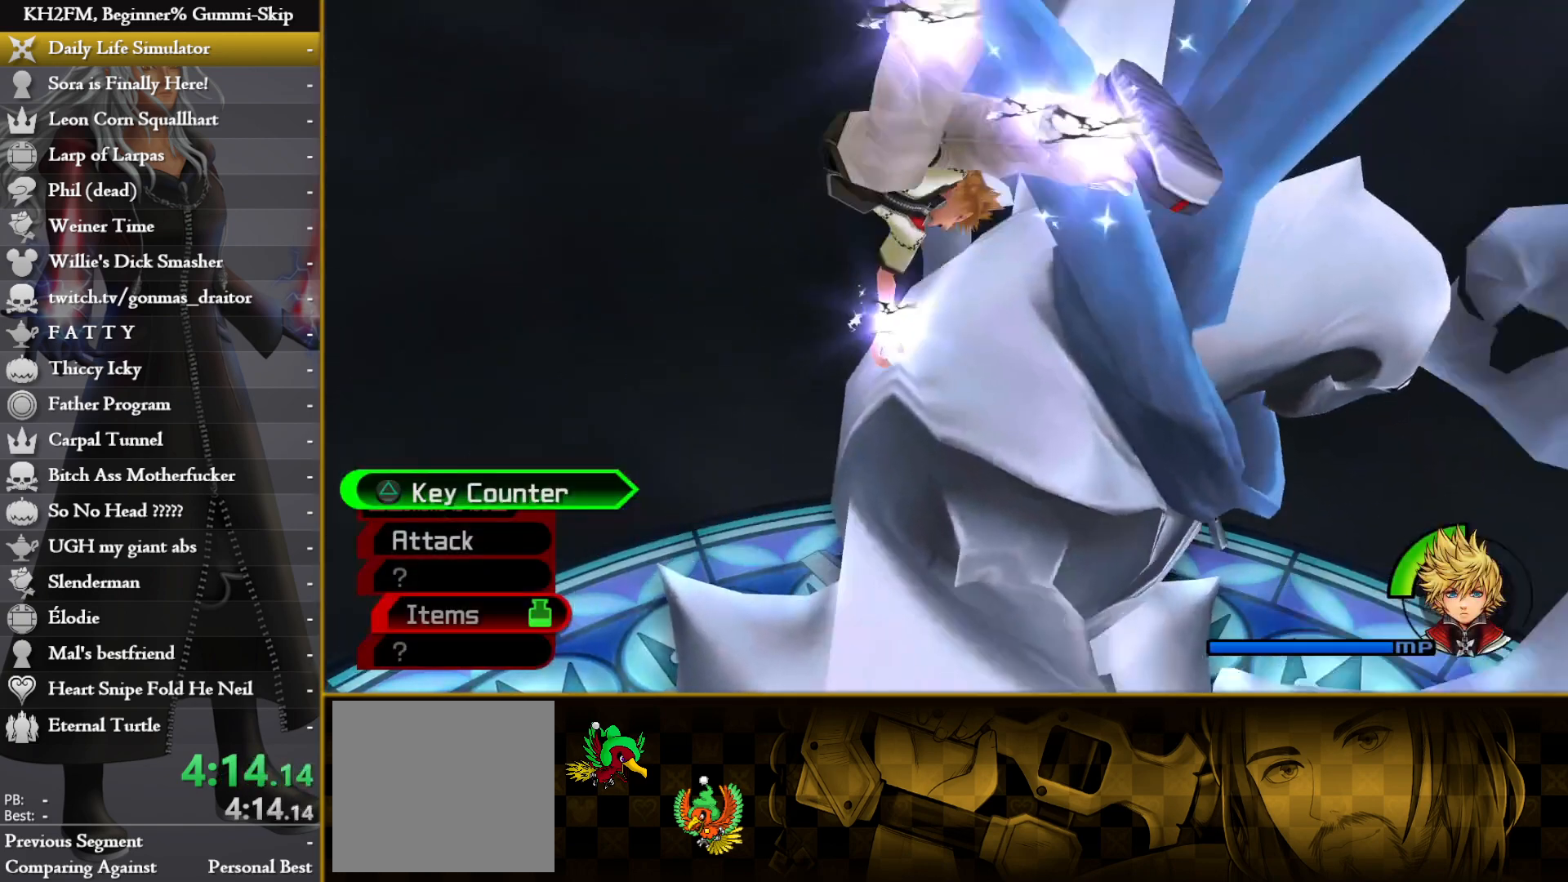
{"buttons": [], "left_stick": "center", "right_stick": "center", "events": []}
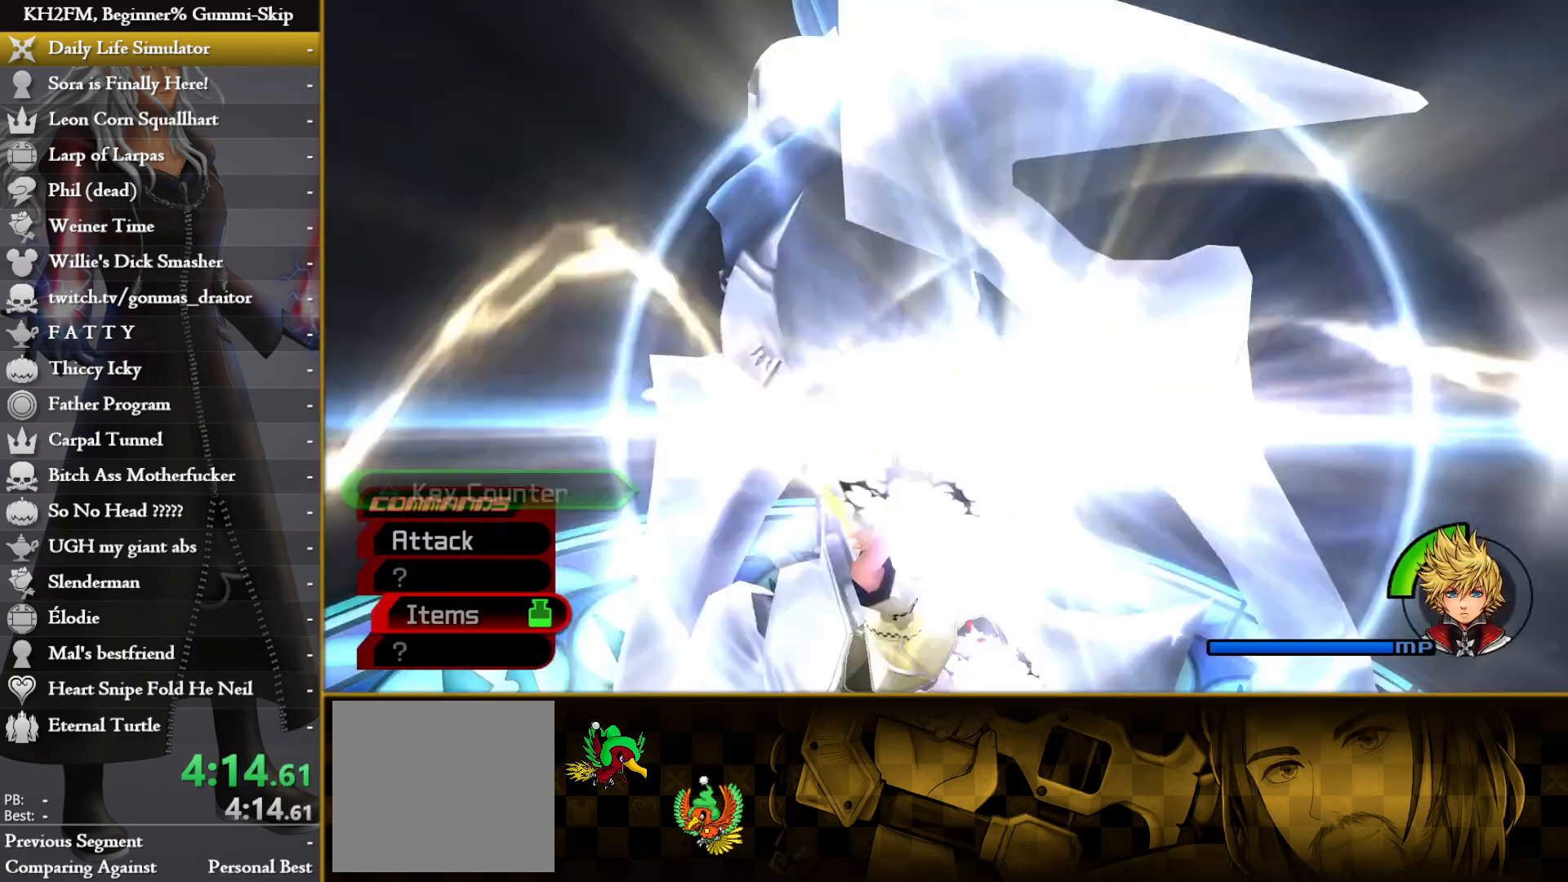
{"buttons": [], "left_stick": "center", "right_stick": "center", "events": []}
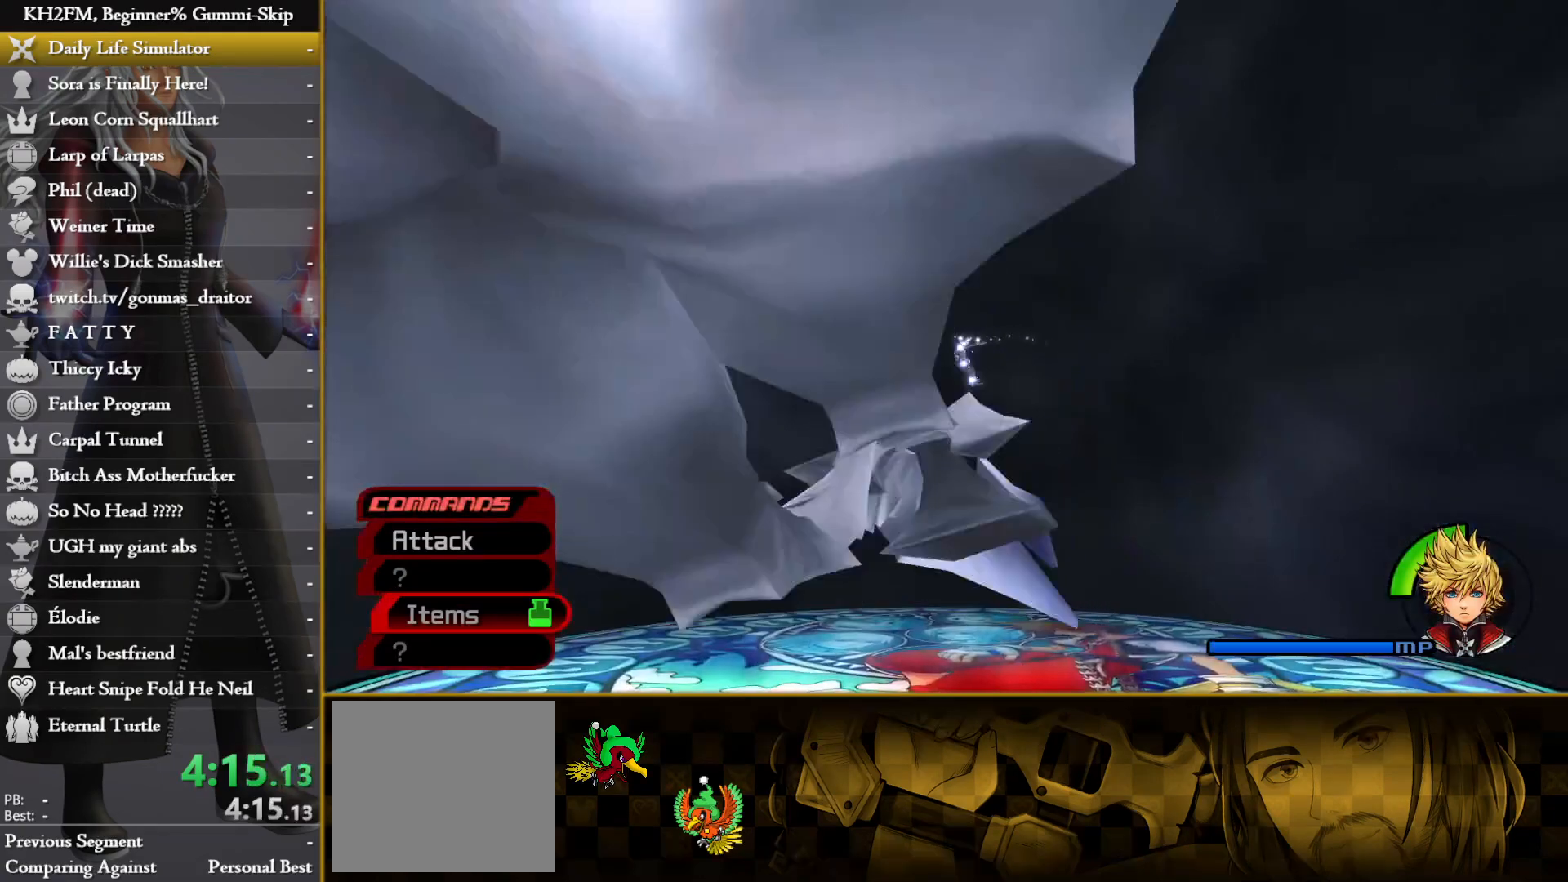
{"buttons": [], "left_stick": "center", "right_stick": "center", "events": []}
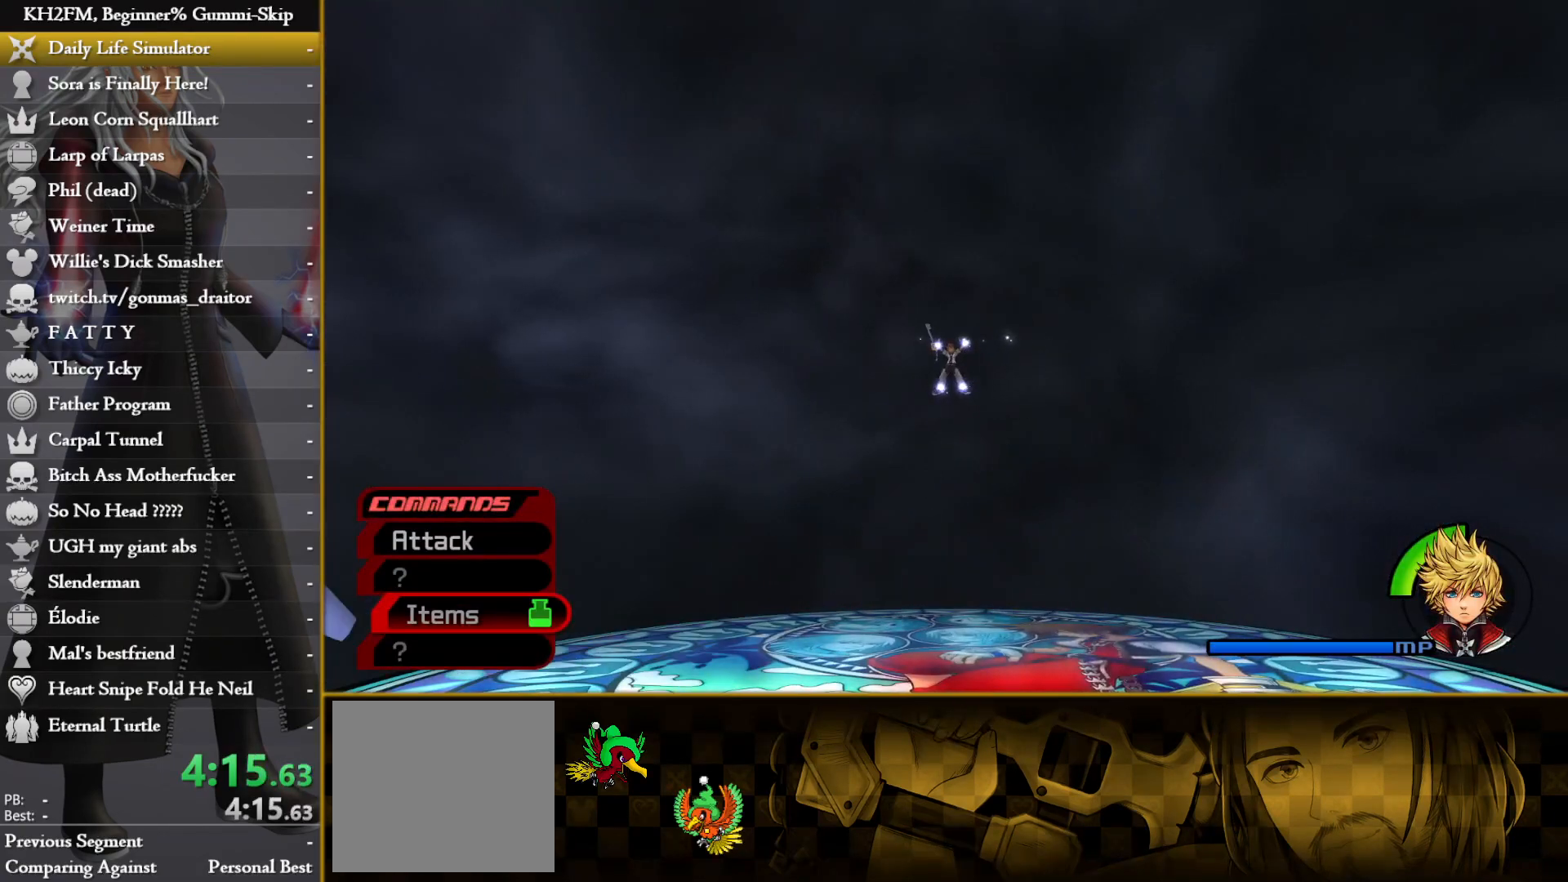
{"buttons": ["CROSS", "R2"], "left_stick": "center", "right_stick": "center", "events": [[467, "CROSS", "down"], [500, "R2", "down"]]}
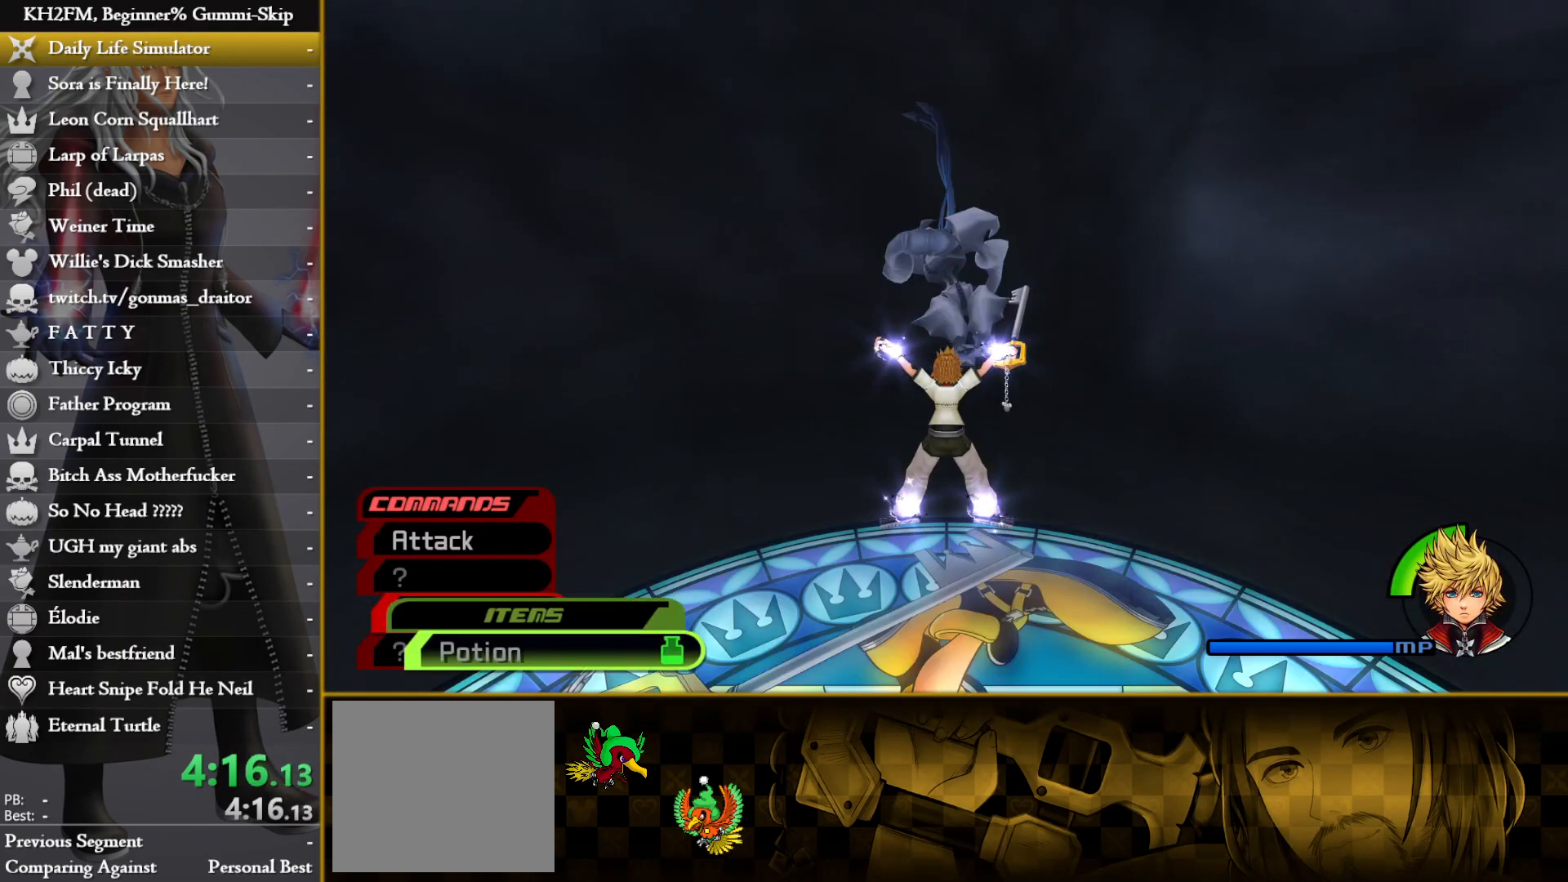
{"buttons": [], "left_stick": "center", "right_stick": "center", "events": [[17, "R1", "down"], [50, "SQUARE", "down"], [117, "CIRCLE", "down"], [133, "R1", "up"], [233, "SQUARE", "up"], [250, "CROSS", "up"], [467, "CIRCLE", "up"], [467, "R2", "up"]]}
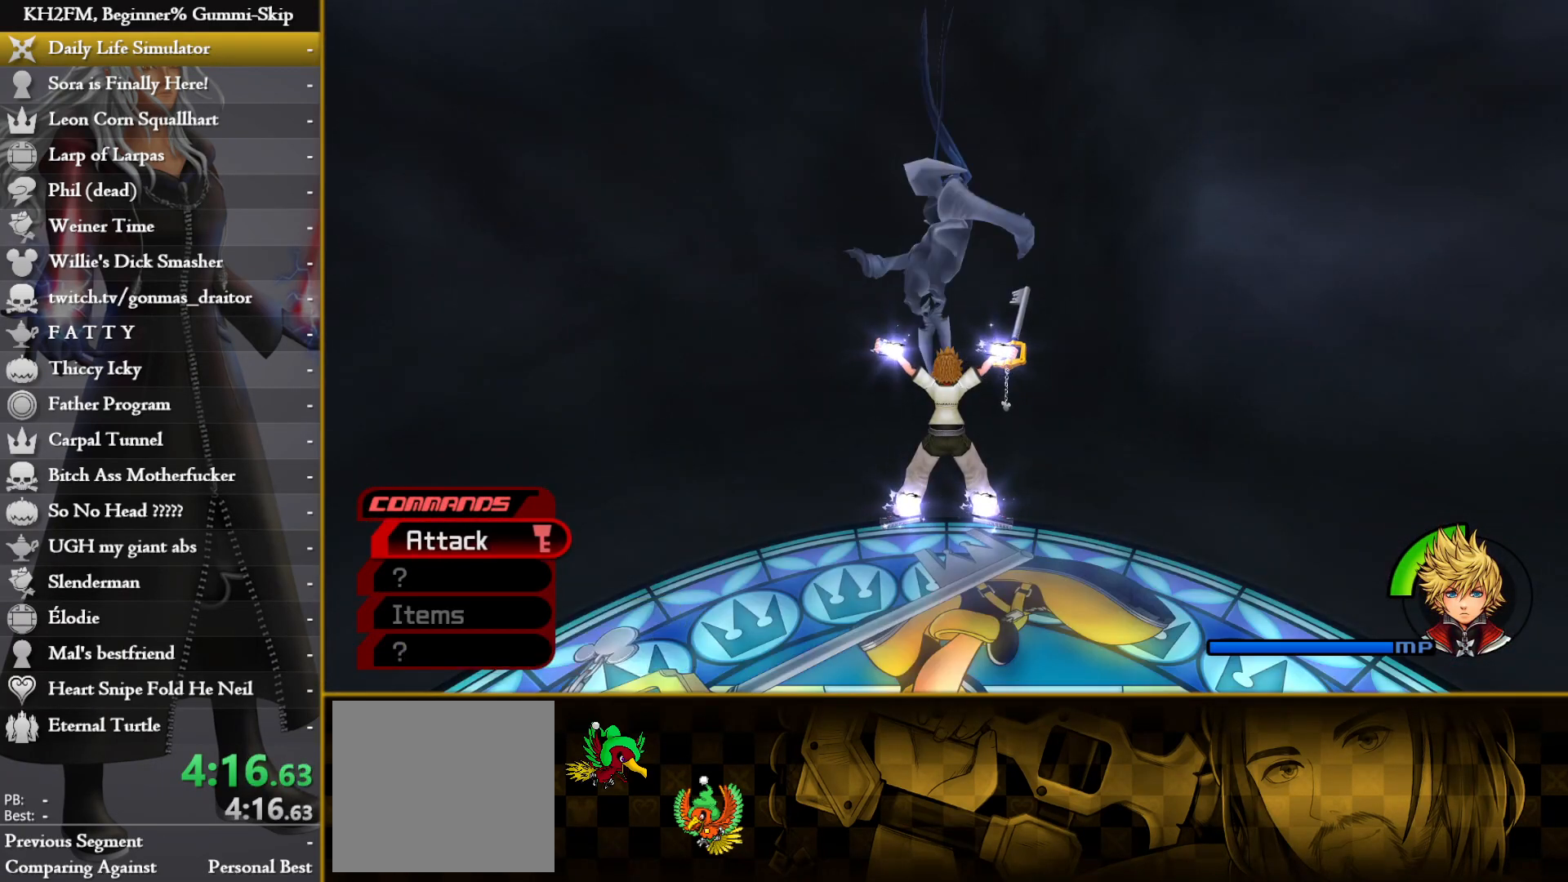
{"buttons": ["CIRCLE", "TRIANGLE", "R2"], "left_stick": "center", "right_stick": "center"}
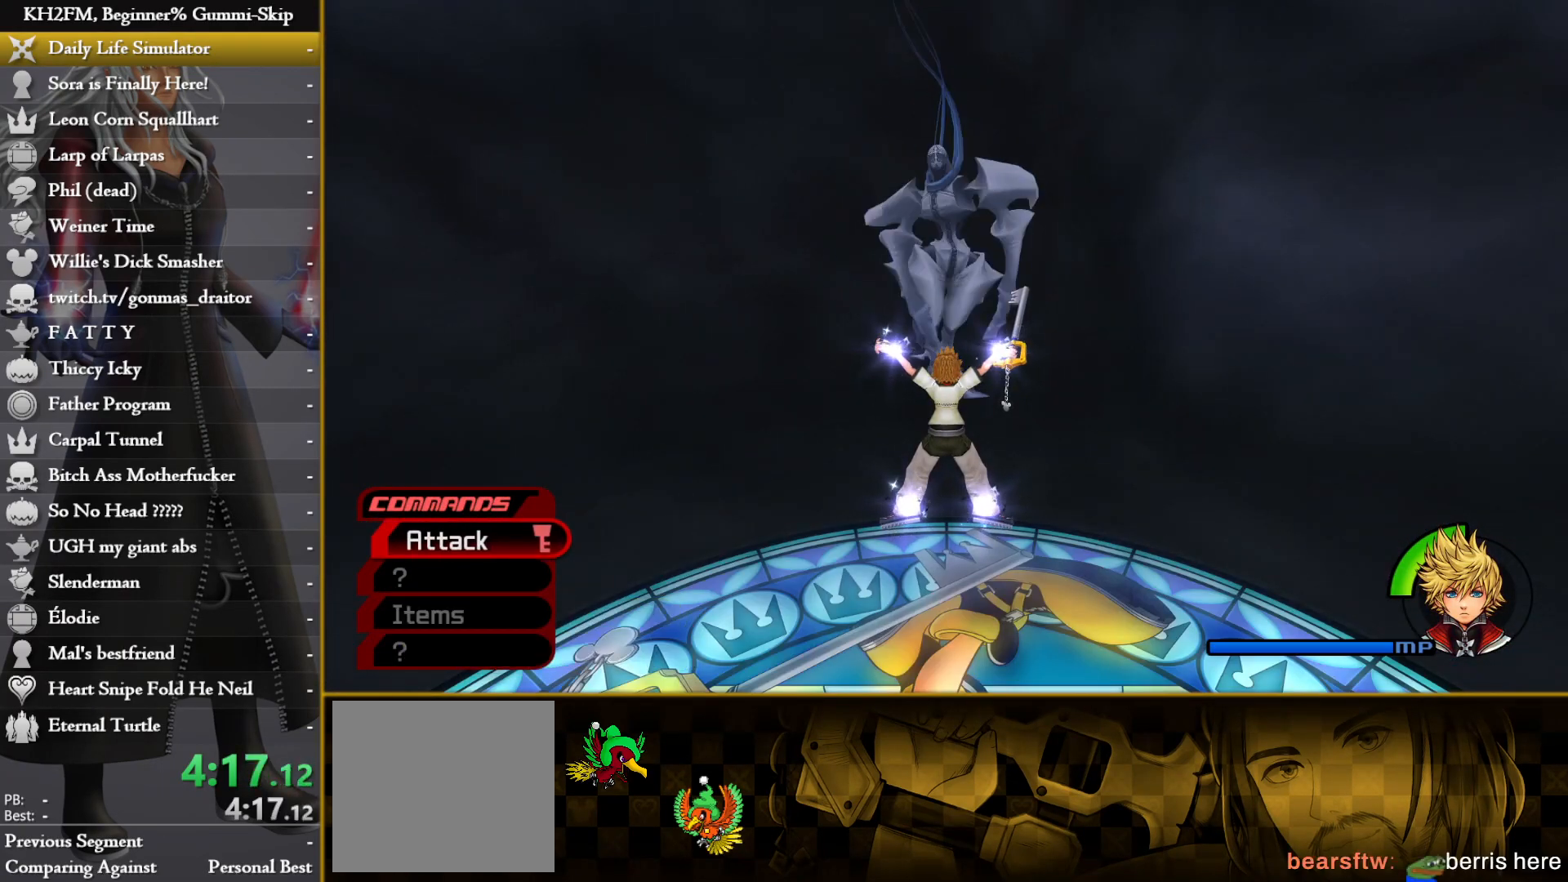
{"buttons": ["CROSS", "SQUARE", "R1"], "left_stick": "center", "right_stick": "center"}
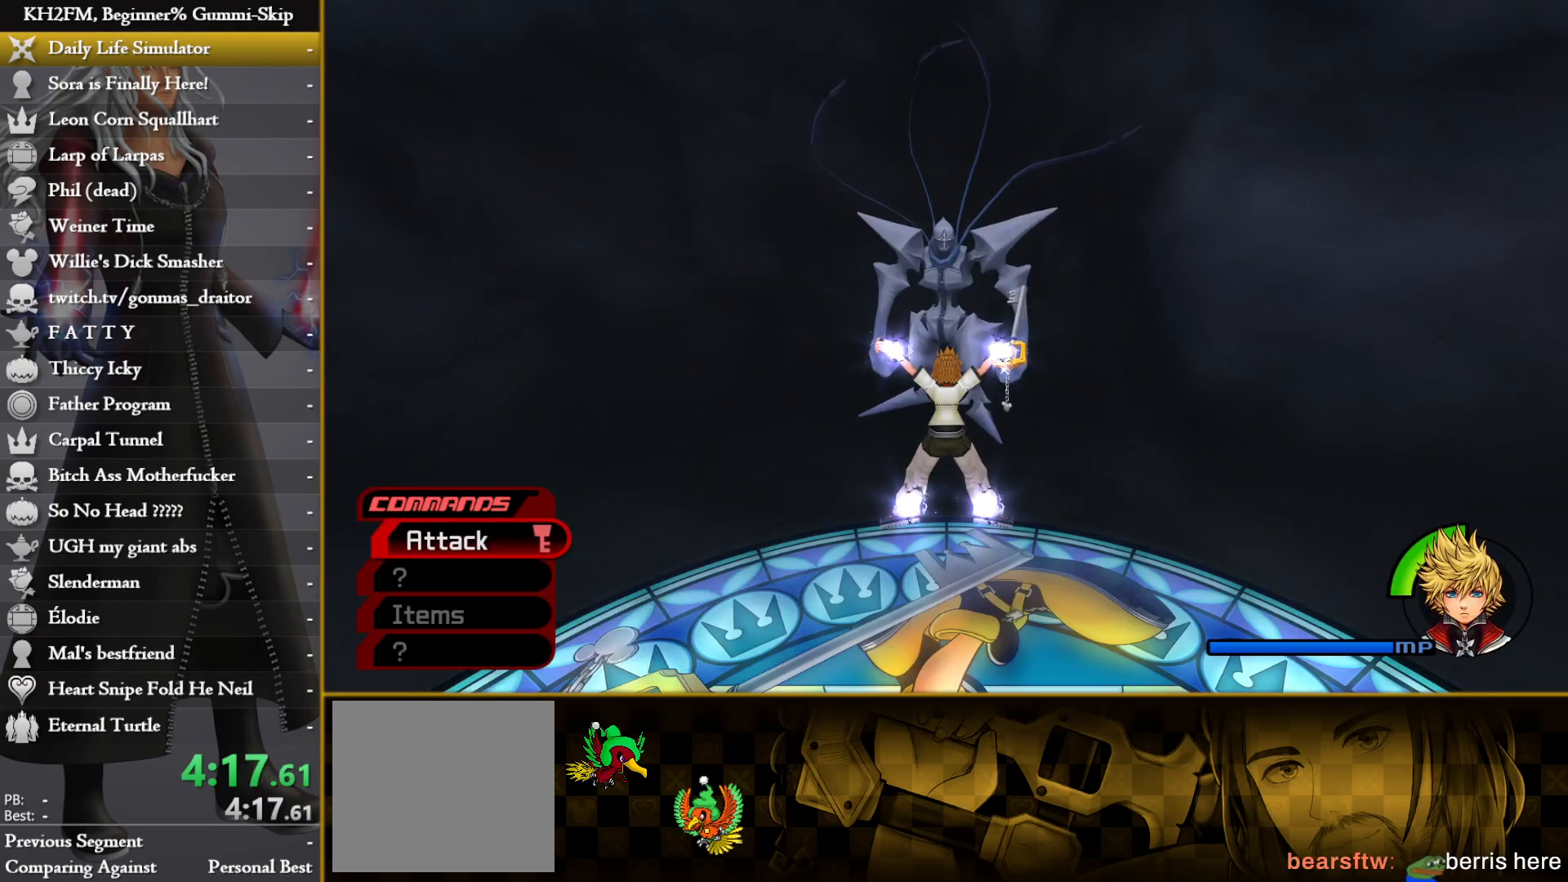
{"buttons": [], "left_stick": "center", "right_stick": "center", "events": [[67, "R1", "up"], [83, "R2", "down"], [167, "CIRCLE", "down"], [183, "SQUARE", "up"], [200, "CROSS", "up"], [417, "CIRCLE", "up"], [417, "R2", "up"]]}
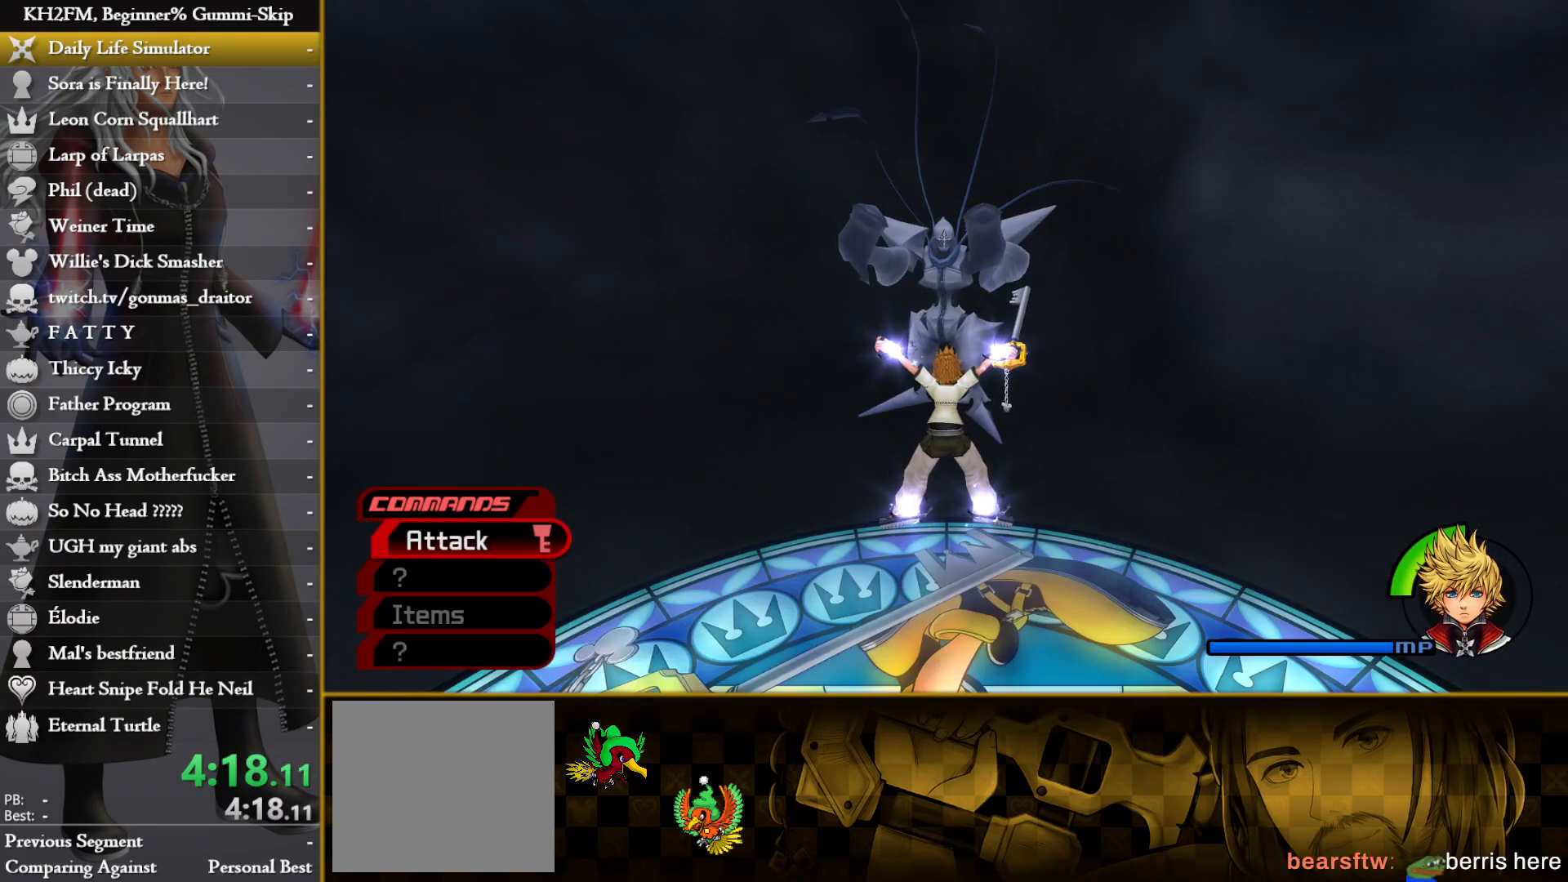
{"buttons": [], "left_stick": "center", "right_stick": "center", "events": [[50, "R1", "down"], [50, "right_stick", "up-left"], [117, "CROSS", "down"], [133, "right_stick", "center"], [167, "SQUARE", "down"], [317, "CROSS", "up"], [333, "R1", "up"], [333, "SQUARE", "up"]]}
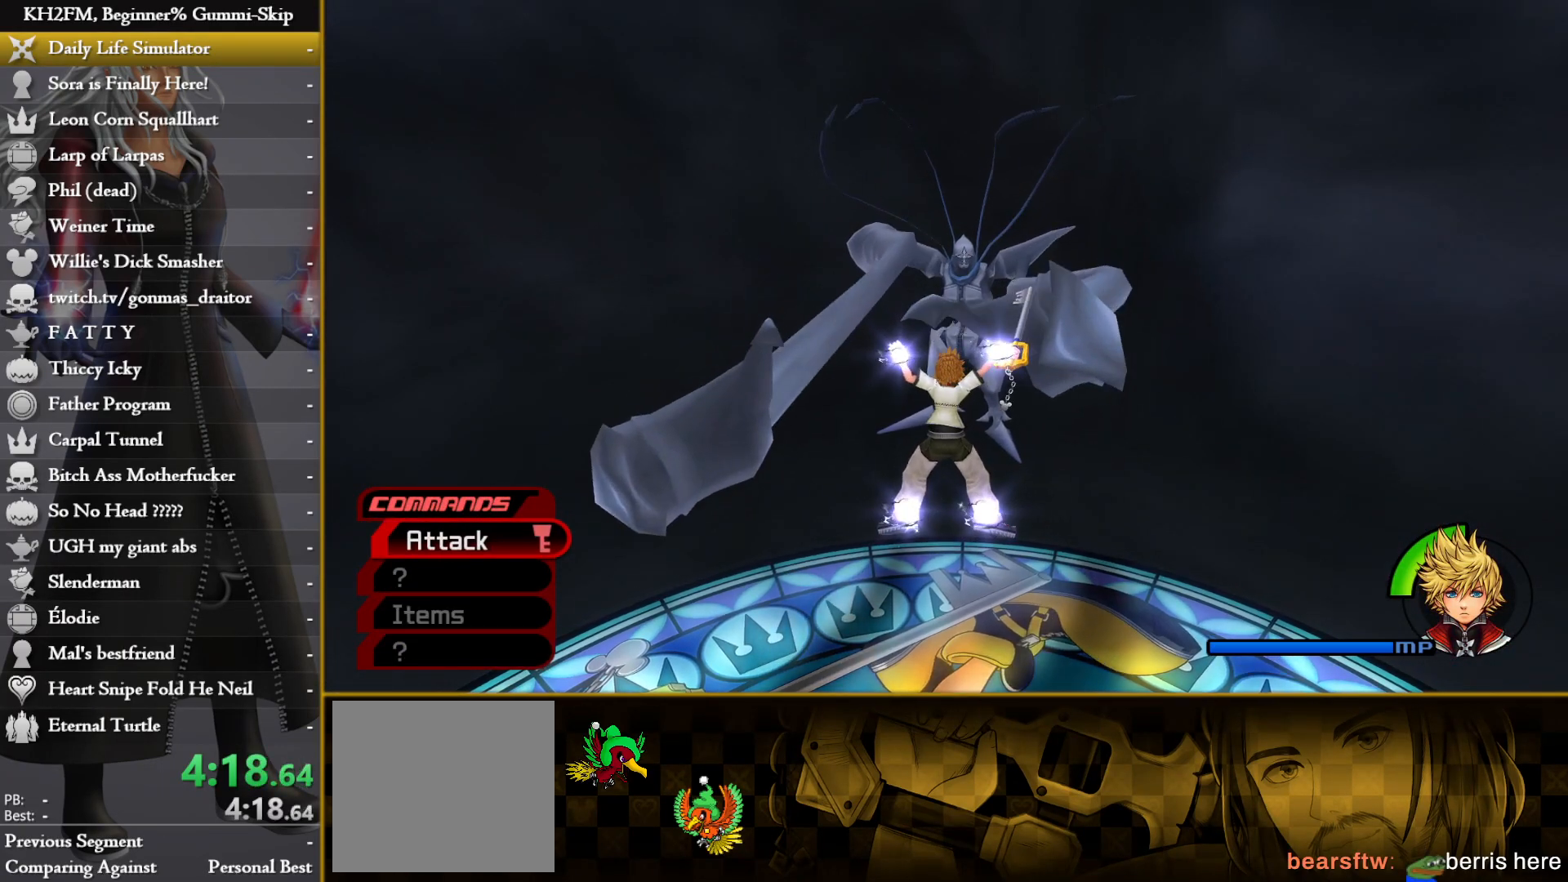
{"buttons": ["CROSS", "SQUARE", "R1", "R2"], "left_stick": "center", "right_stick": "center", "events": [[83, "R1", "down"], [117, "R1", "up"], [283, "right_stick", "down-left"], [333, "right_stick", "center"], [367, "R2", "down"], [400, "CROSS", "down"], [450, "SQUARE", "down"], [467, "R1", "down"]]}
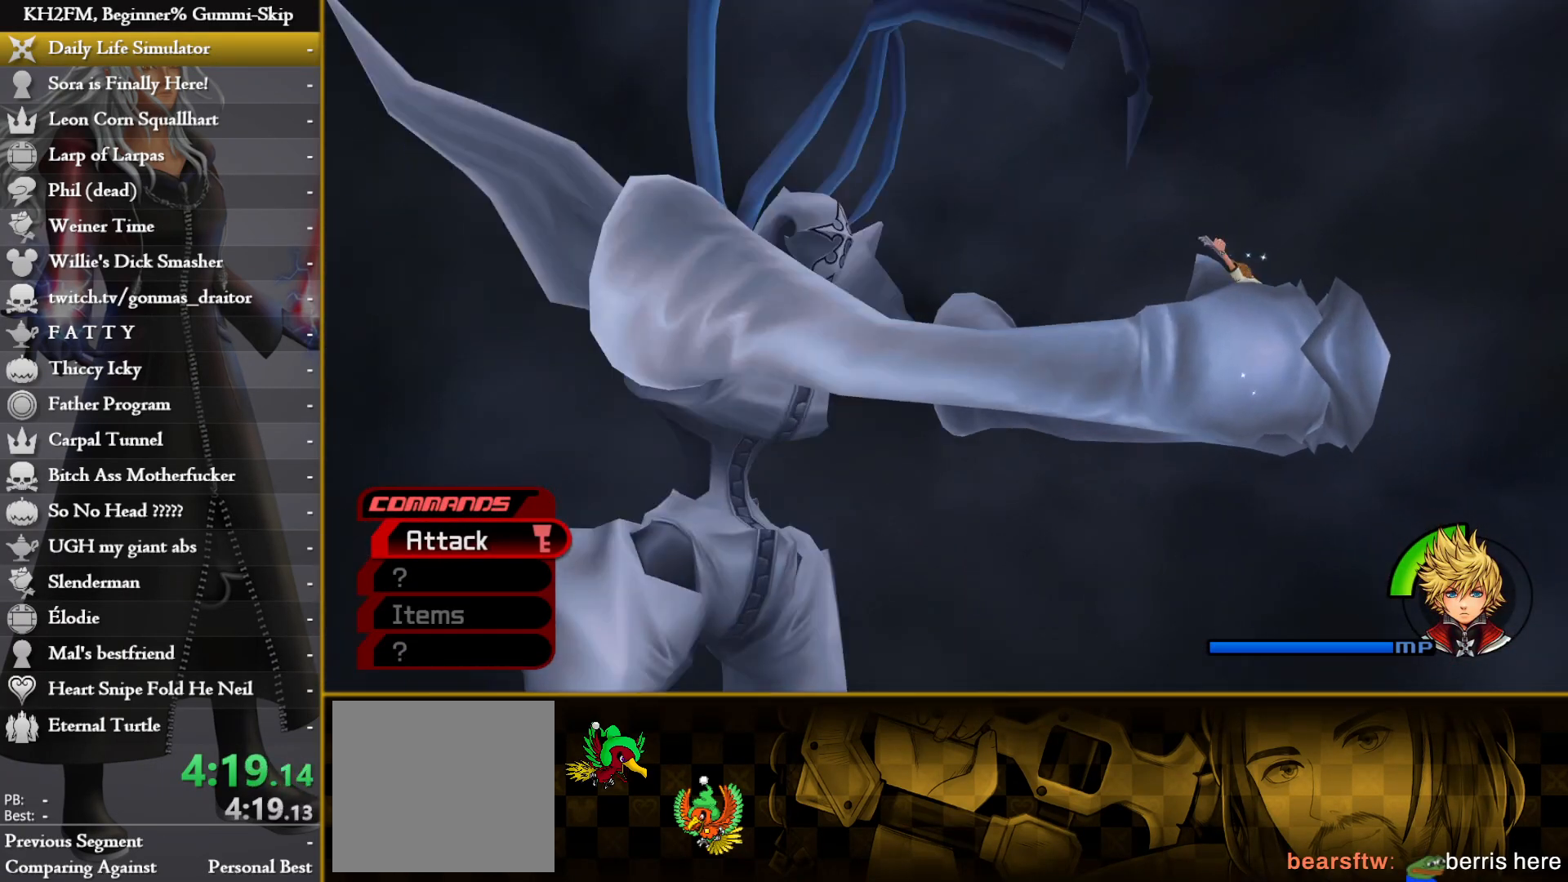
{"buttons": [], "left_stick": "center", "right_stick": "center", "events": [[217, "SQUARE", "up"], [250, "CROSS", "up"], [267, "R1", "up"], [383, "R2", "up"]]}
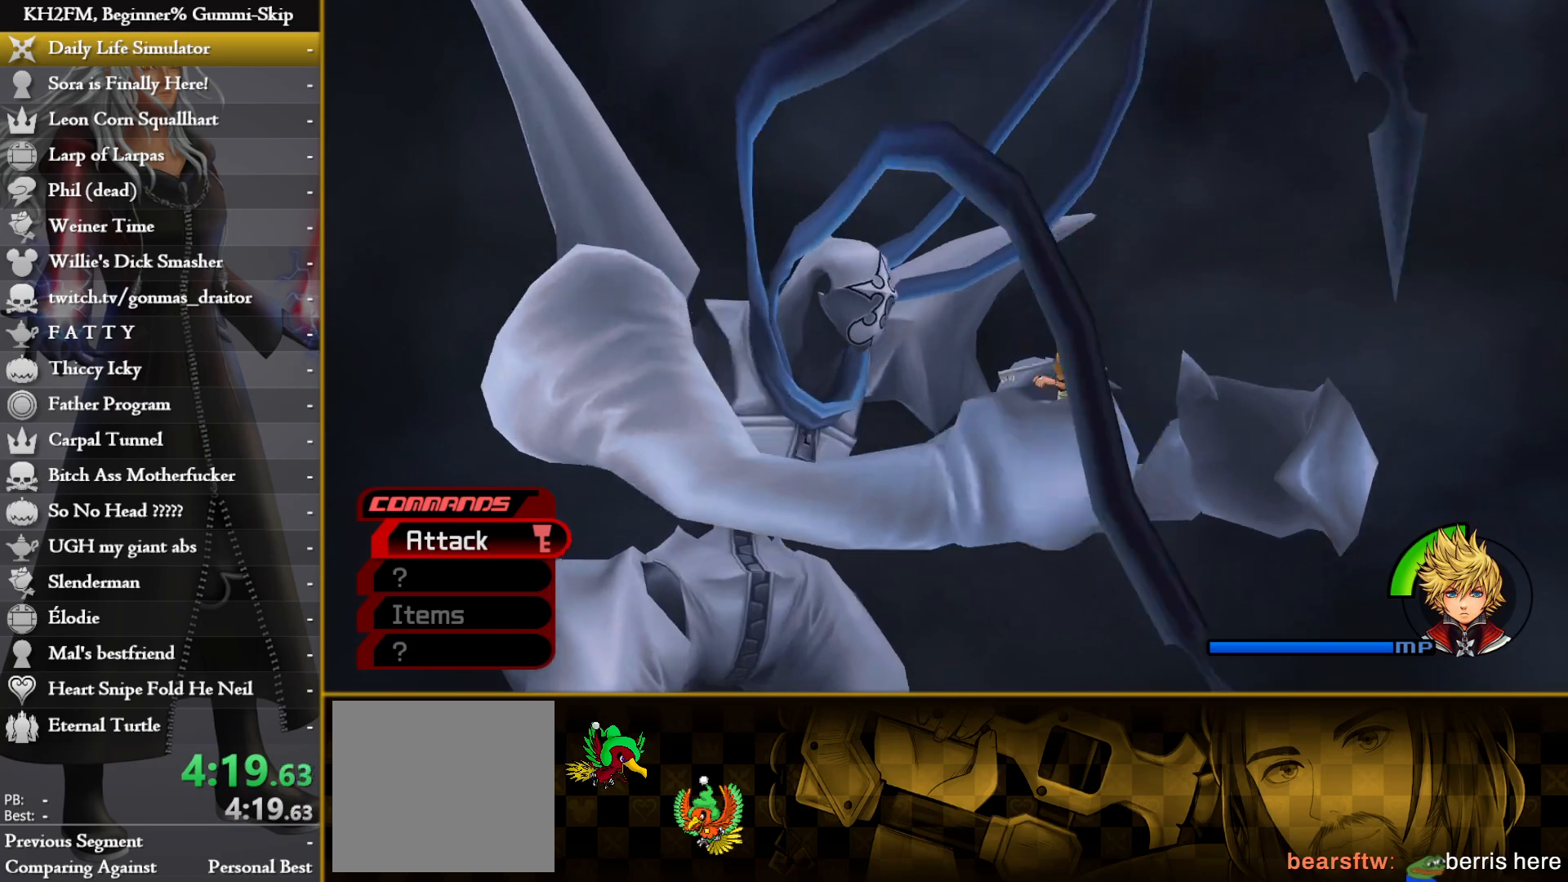
{"buttons": ["R1", "R2"], "left_stick": "center", "right_stick": "center", "events": [[33, "CROSS", "down"], [33, "R1", "down"], [33, "R2", "down"], [83, "SQUARE", "down"], [300, "SQUARE", "up"], [400, "CROSS", "up"], [433, "R1", "up"], [467, "CIRCLE", "down"], [467, "R1", "down"], [500, "CIRCLE", "up"]]}
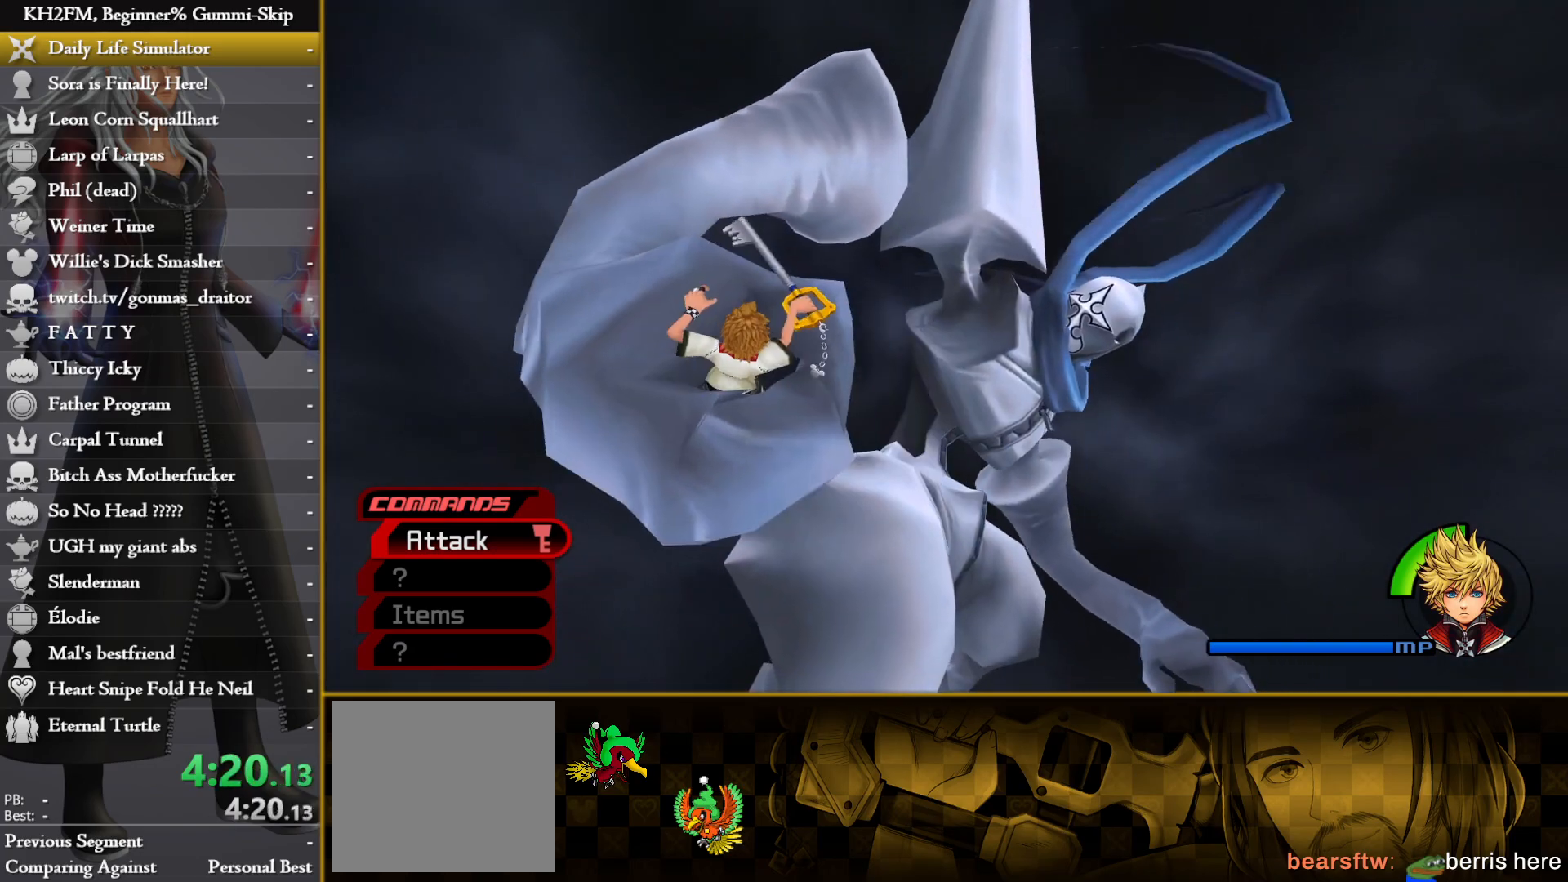
{"buttons": ["CIRCLE", "TRIANGLE", "R2"], "left_stick": "center", "right_stick": "center"}
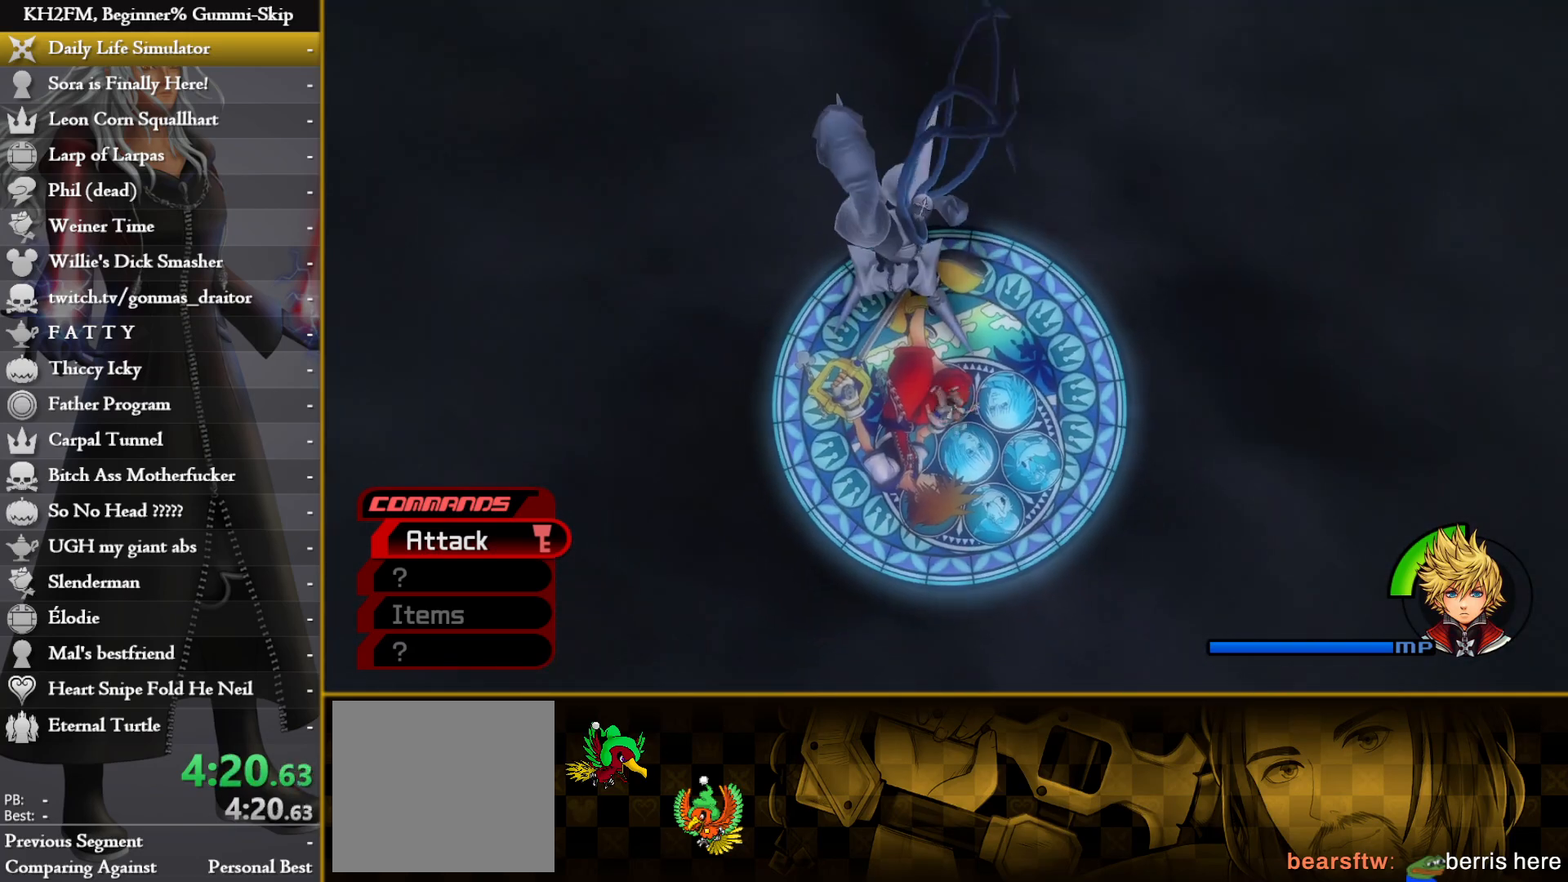
{"buttons": ["CIRCLE", "TRIANGLE", "R1", "R2"], "left_stick": "center", "right_stick": "center", "events": [[50, "CIRCLE", "up"], [83, "R2", "up"], [150, "R1", "down"], [167, "CROSS", "down"], [200, "R2", "down"], [400, "CIRCLE", "down"], [483, "CROSS", "up"]]}
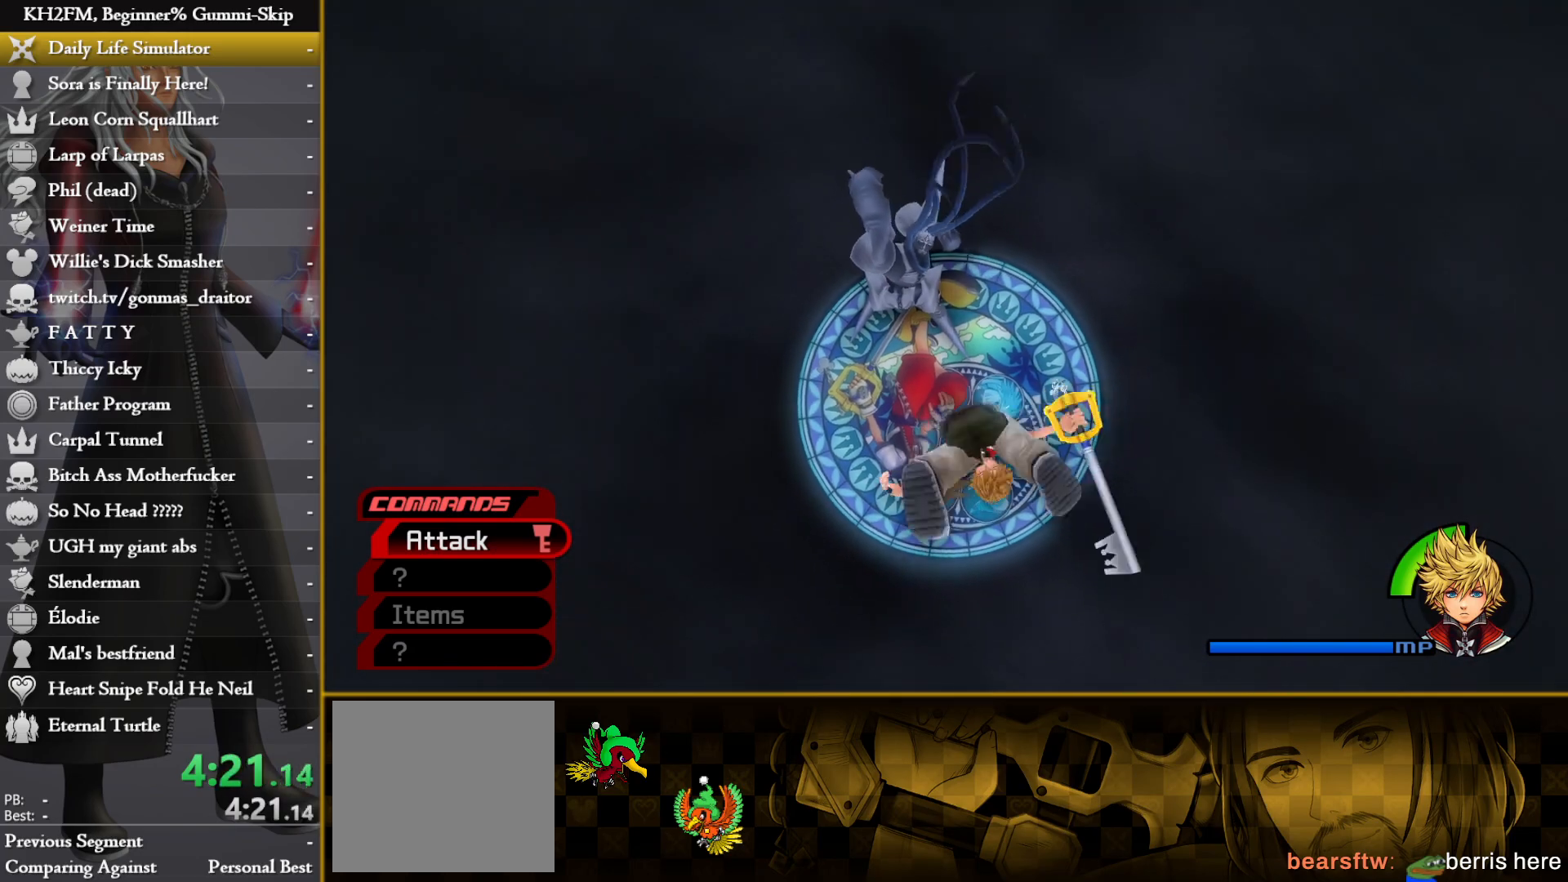
{"buttons": ["TRIANGLE"], "left_stick": "center", "right_stick": "center", "events": [[33, "R1", "up"], [83, "CIRCLE", "up"], [100, "R2", "up"]]}
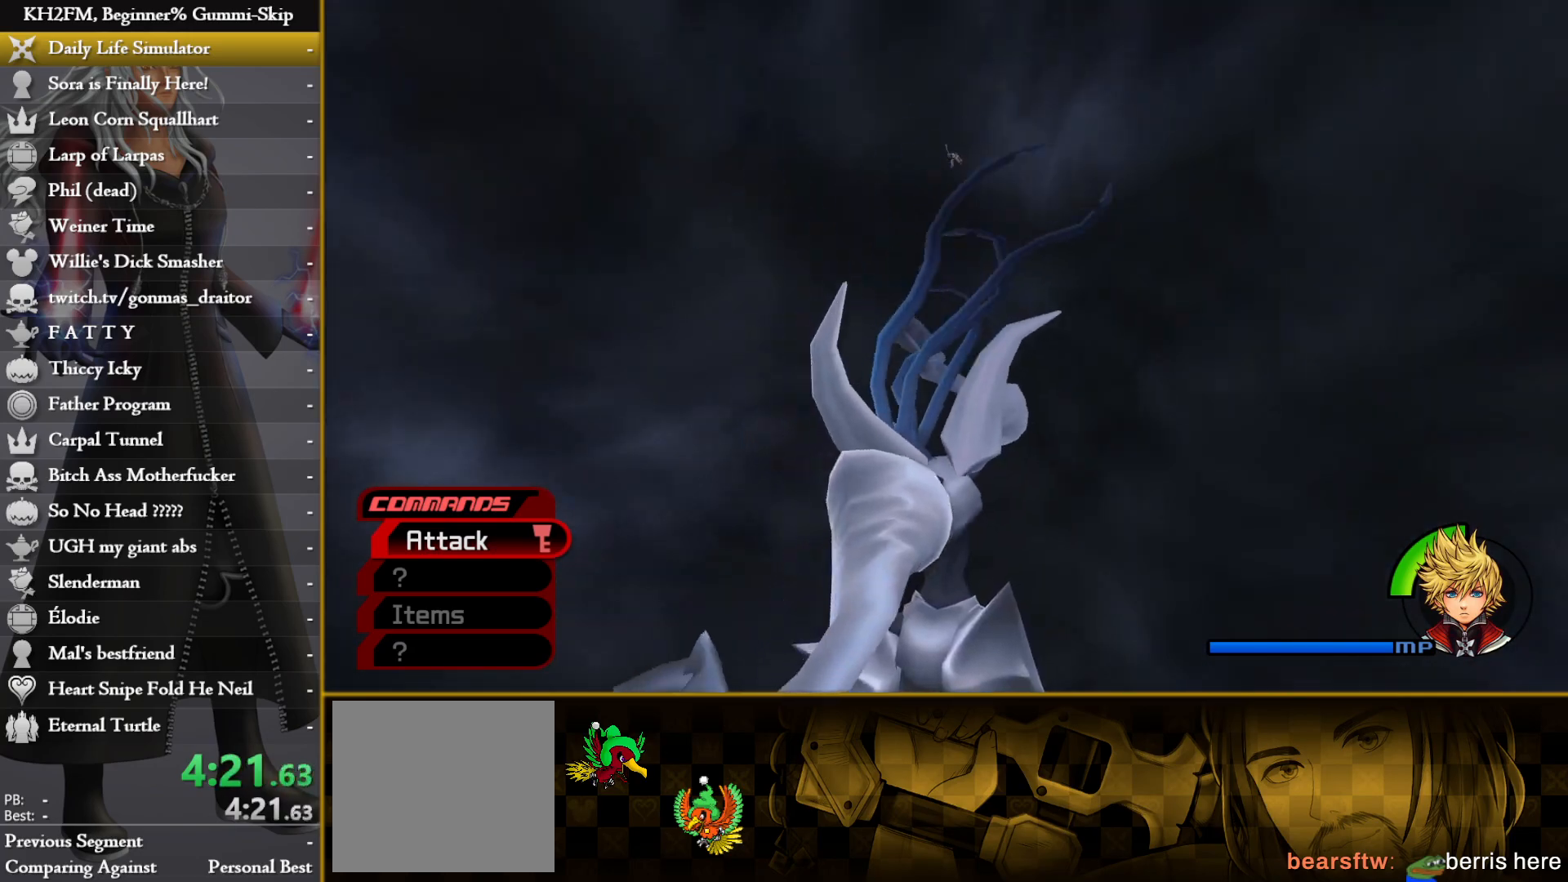
{"buttons": ["TRIANGLE"], "left_stick": "center", "right_stick": "center", "events": []}
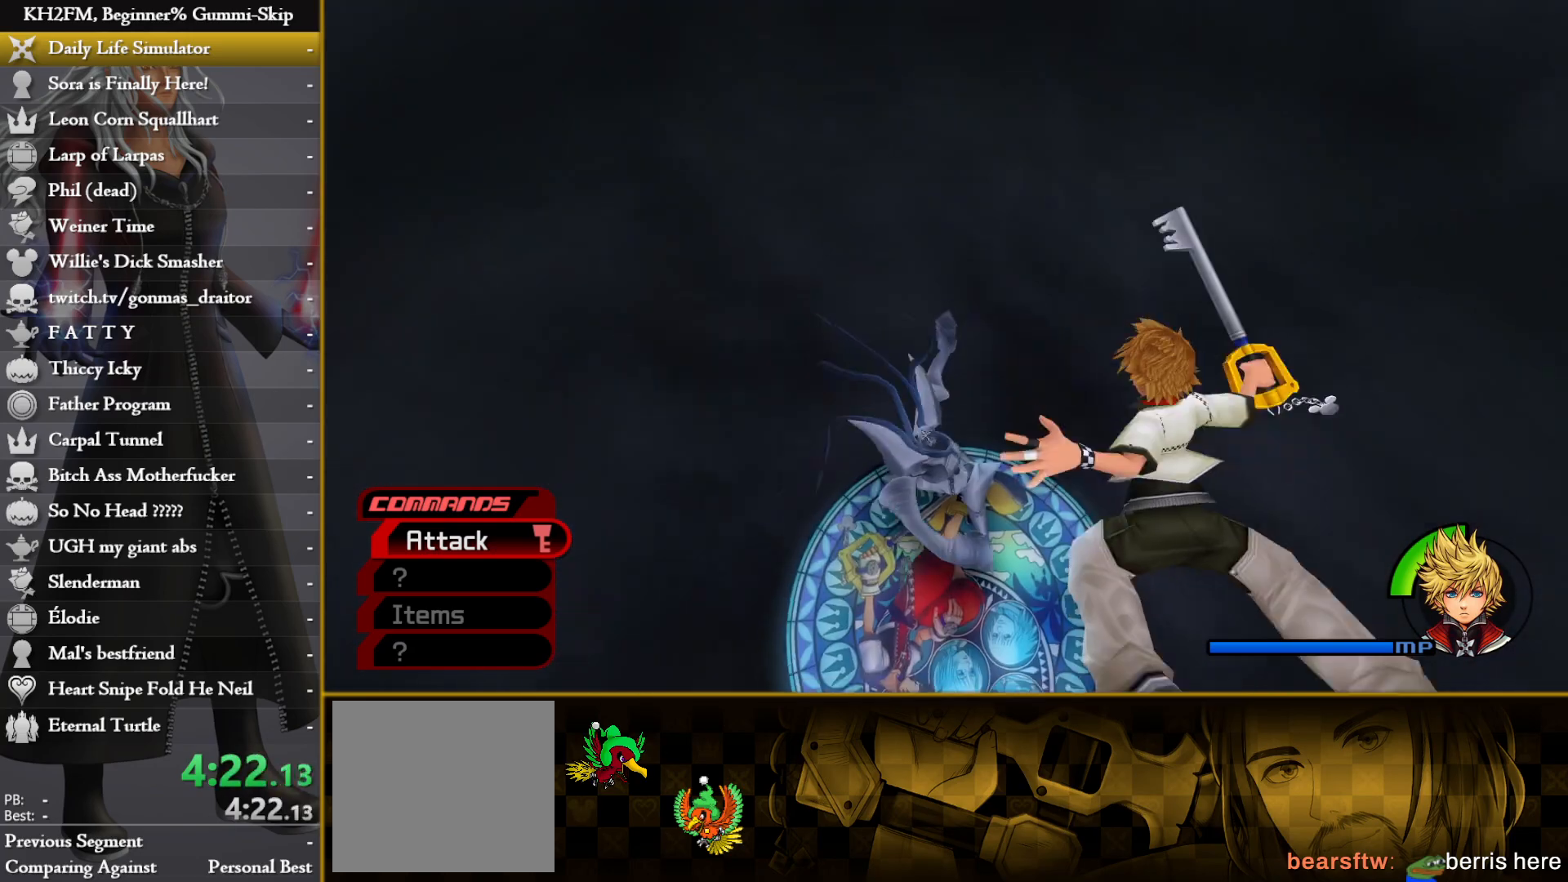
{"buttons": [], "left_stick": "center", "right_stick": "center"}
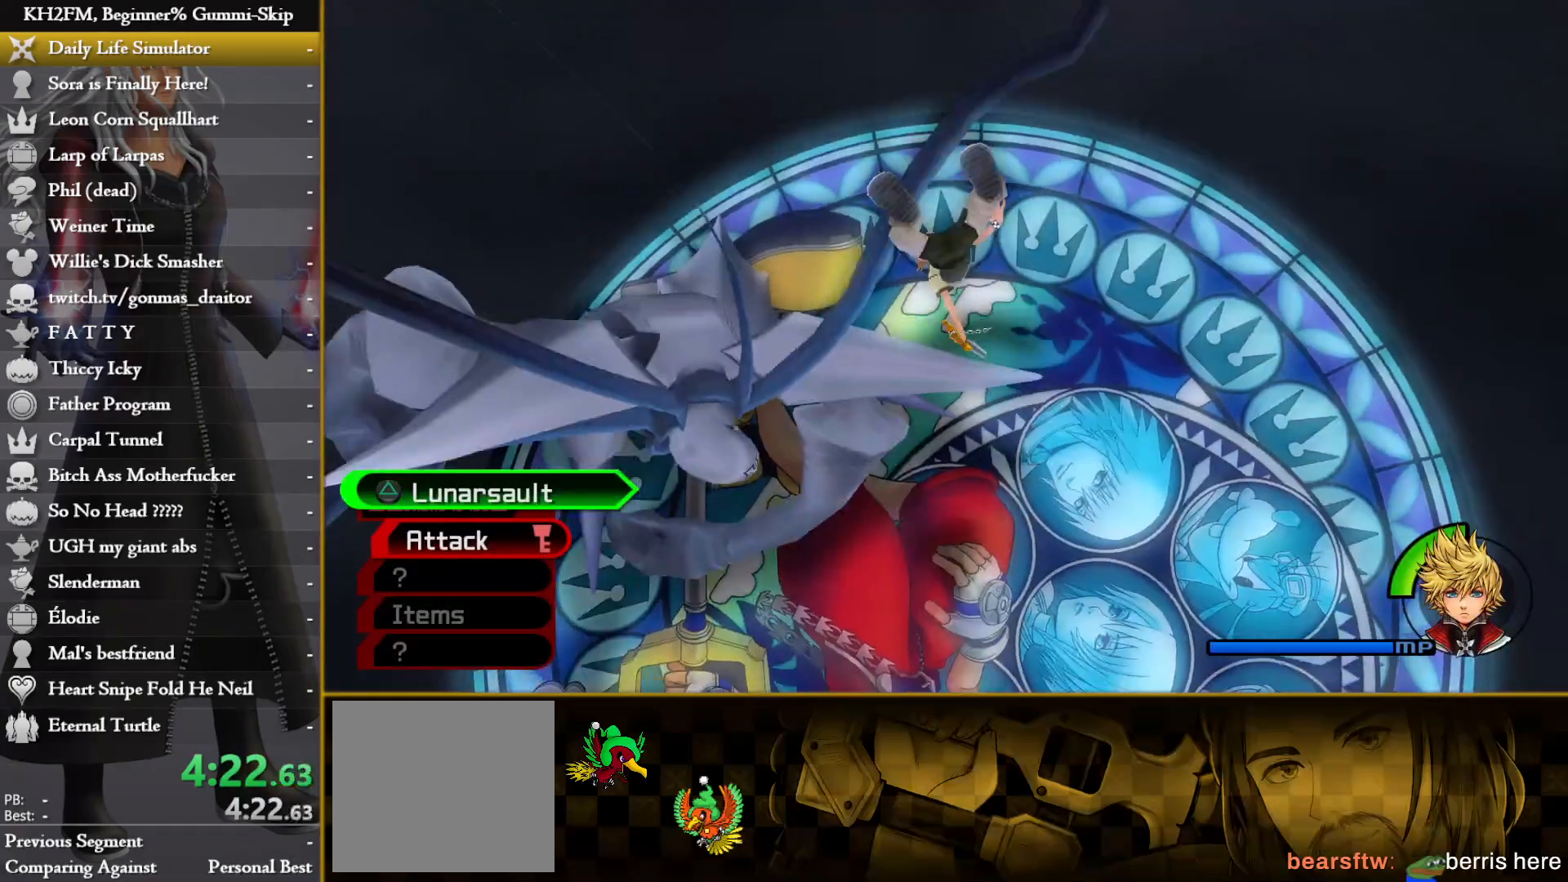
{"buttons": ["TRIANGLE", "R2"], "left_stick": "center", "right_stick": "center"}
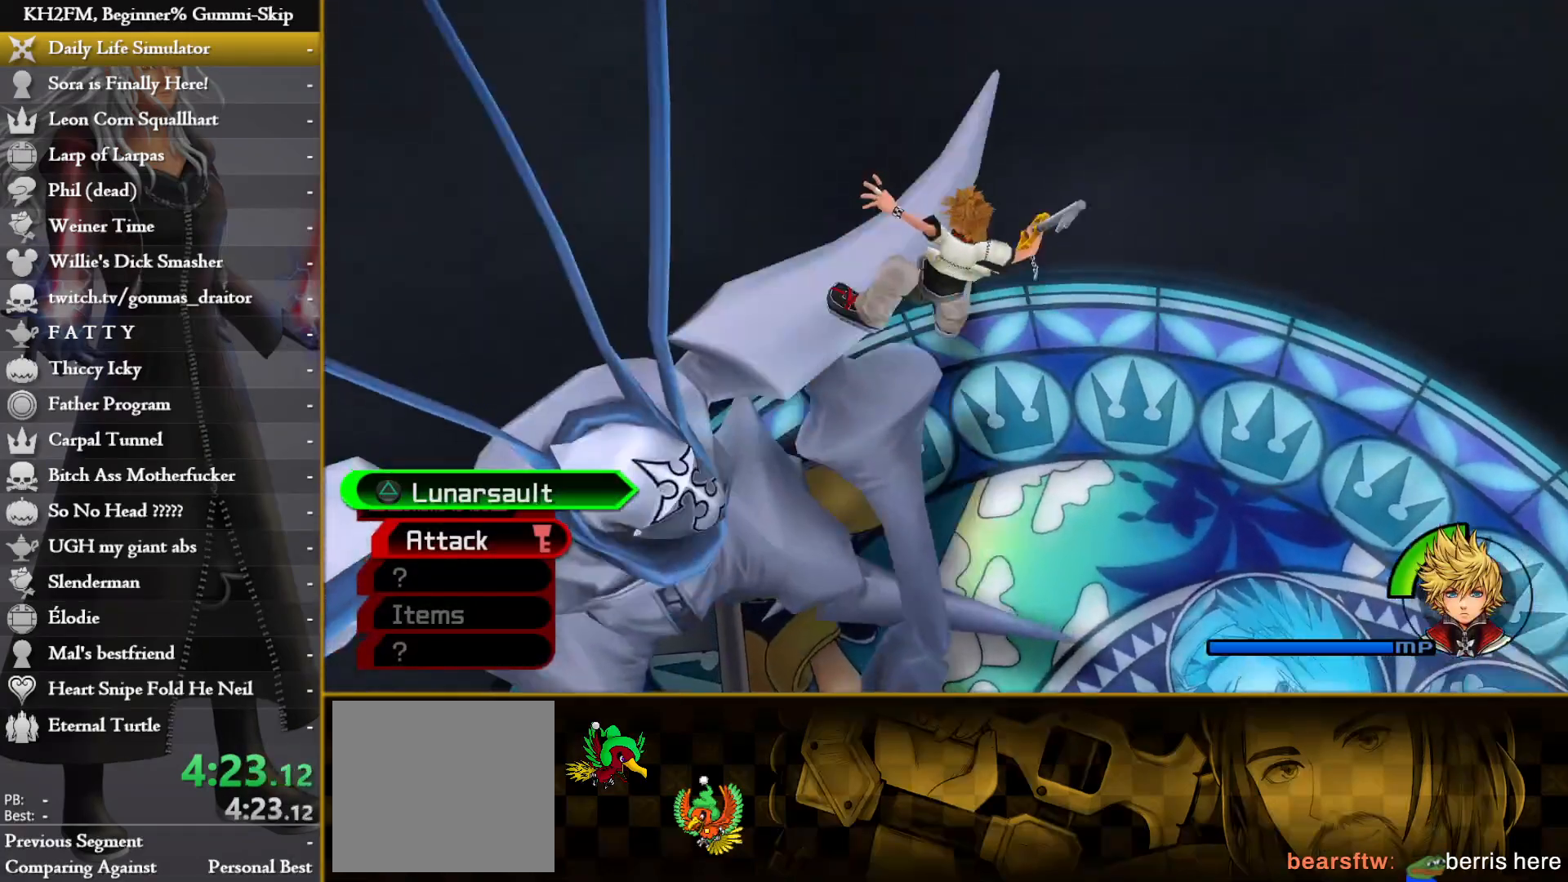
{"buttons": ["CROSS", "TRIANGLE", "R2"], "left_stick": "center", "right_stick": "center", "events": [[100, "CIRCLE", "down"], [133, "CIRCLE", "up"], [233, "CROSS", "down"], [250, "SQUARE", "down"], [283, "R1", "down"], [450, "R1", "up"], [467, "SQUARE", "up"]]}
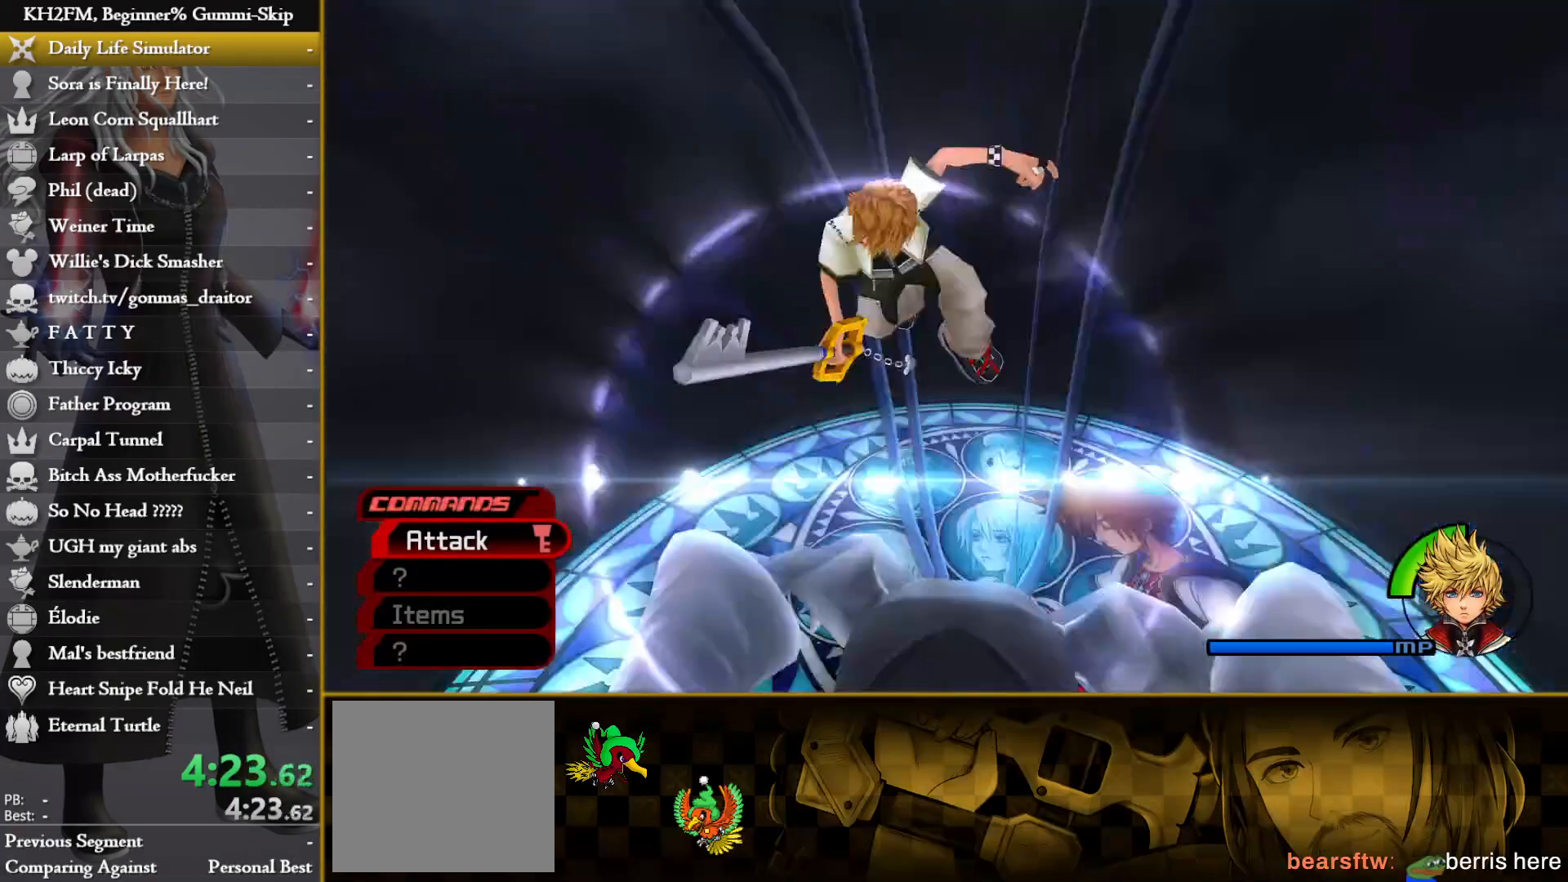
{"buttons": ["CROSS"], "left_stick": "center", "right_stick": "center"}
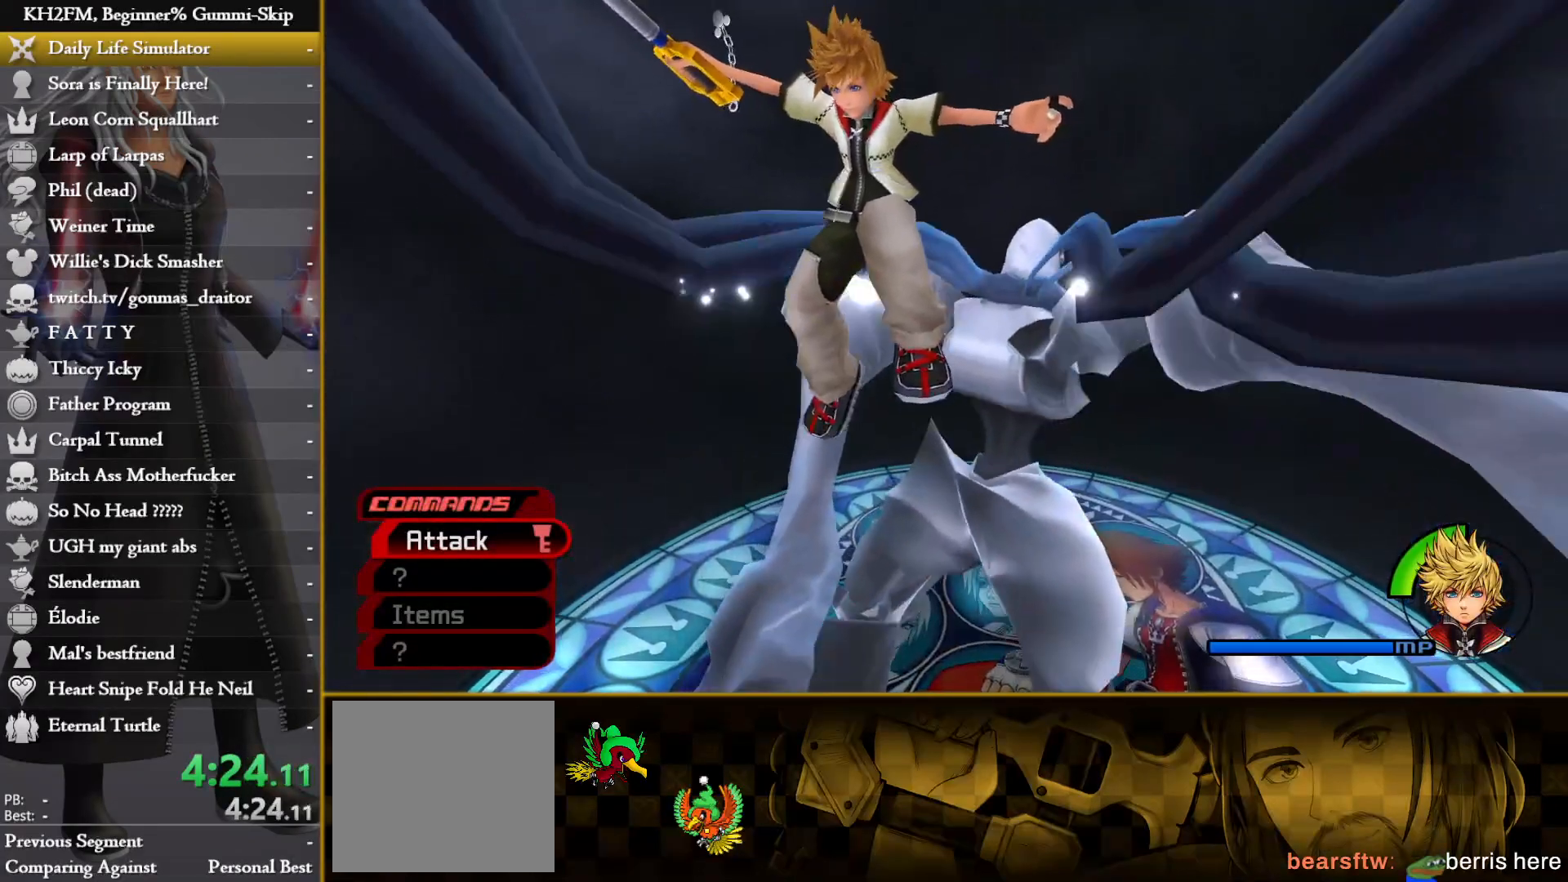
{"buttons": ["CIRCLE", "TRIANGLE"], "left_stick": "center", "right_stick": "center"}